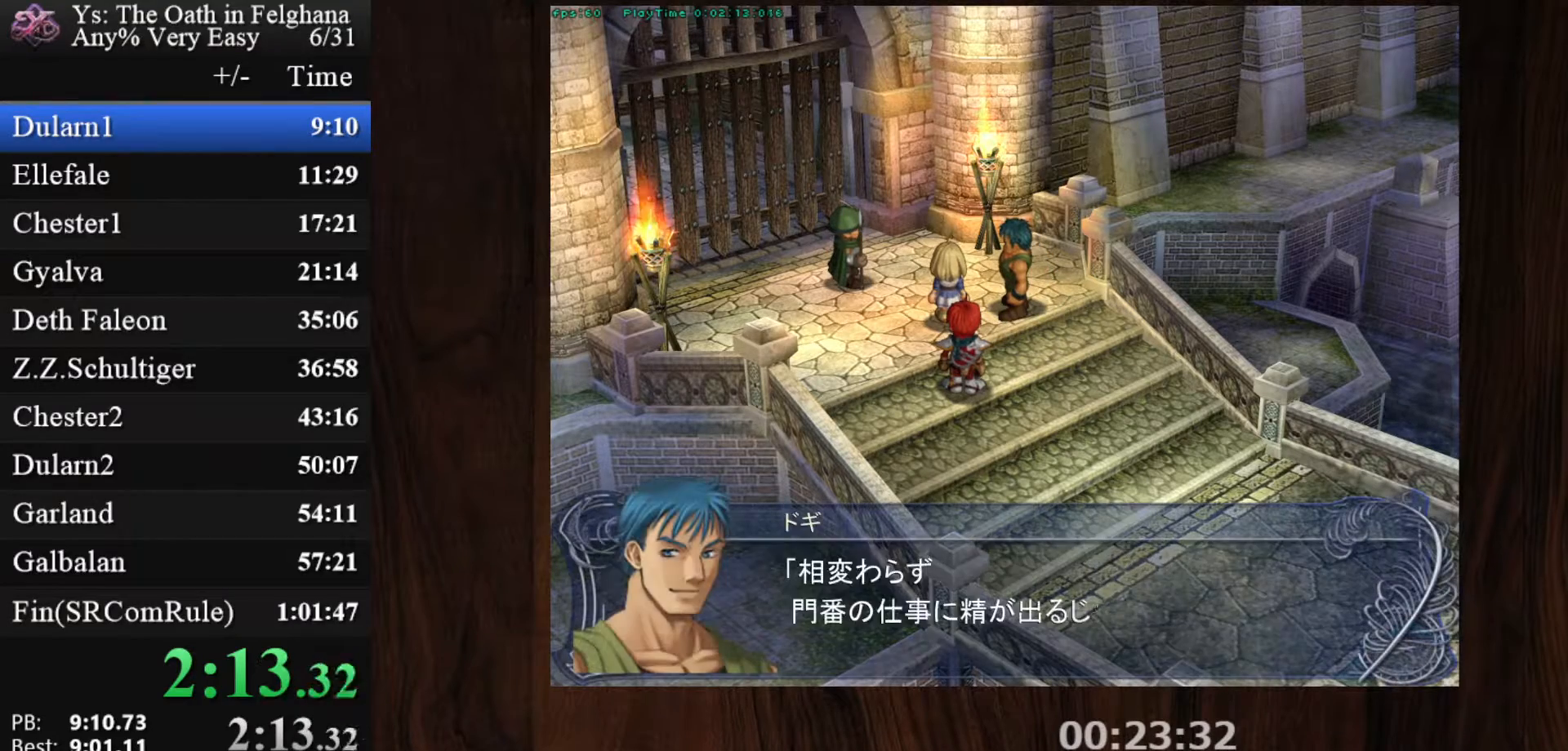
Gameplay with keyboard and mouse; each line is a JSON object with the keys and mouse buttons held at the frame after it. "events" lists presses ("down") and releases ("up") of "c", "ctrl", "d", "down", "left", "right", "s", "shift", "space", "up", "v", "x", "z", "mouse_left", "mouse_wheel" and "mouse_right" between this image and that frame as [ms after this image, input, new state], when the widget could be followed in between. "mouse_left", "mouse_wheel", "mouse_right" = the "left", "wheel", "right" buttons of the "mouse" list. No other keys are recorded. "wheel" means that the mouse wheel is clicked or scrolled. Mouse movement is not recorded.
{"keys": ["z"], "mouse": [], "events": [[83, "z", "down"], [267, "z", "up"], [400, "z", "down"]]}
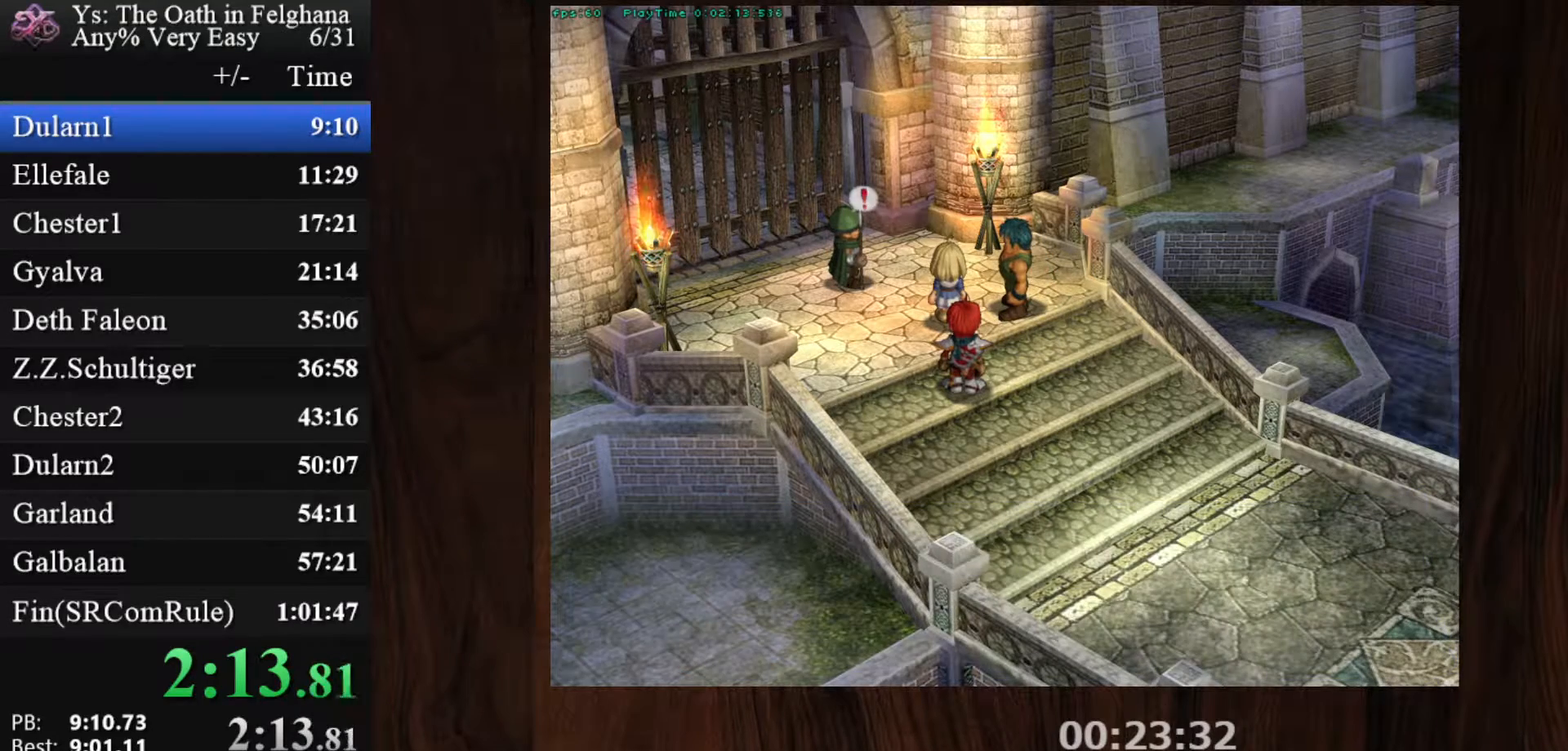
{"keys": [], "mouse": [], "events": [[83, "z", "up"], [233, "z", "down"], [417, "z", "up"]]}
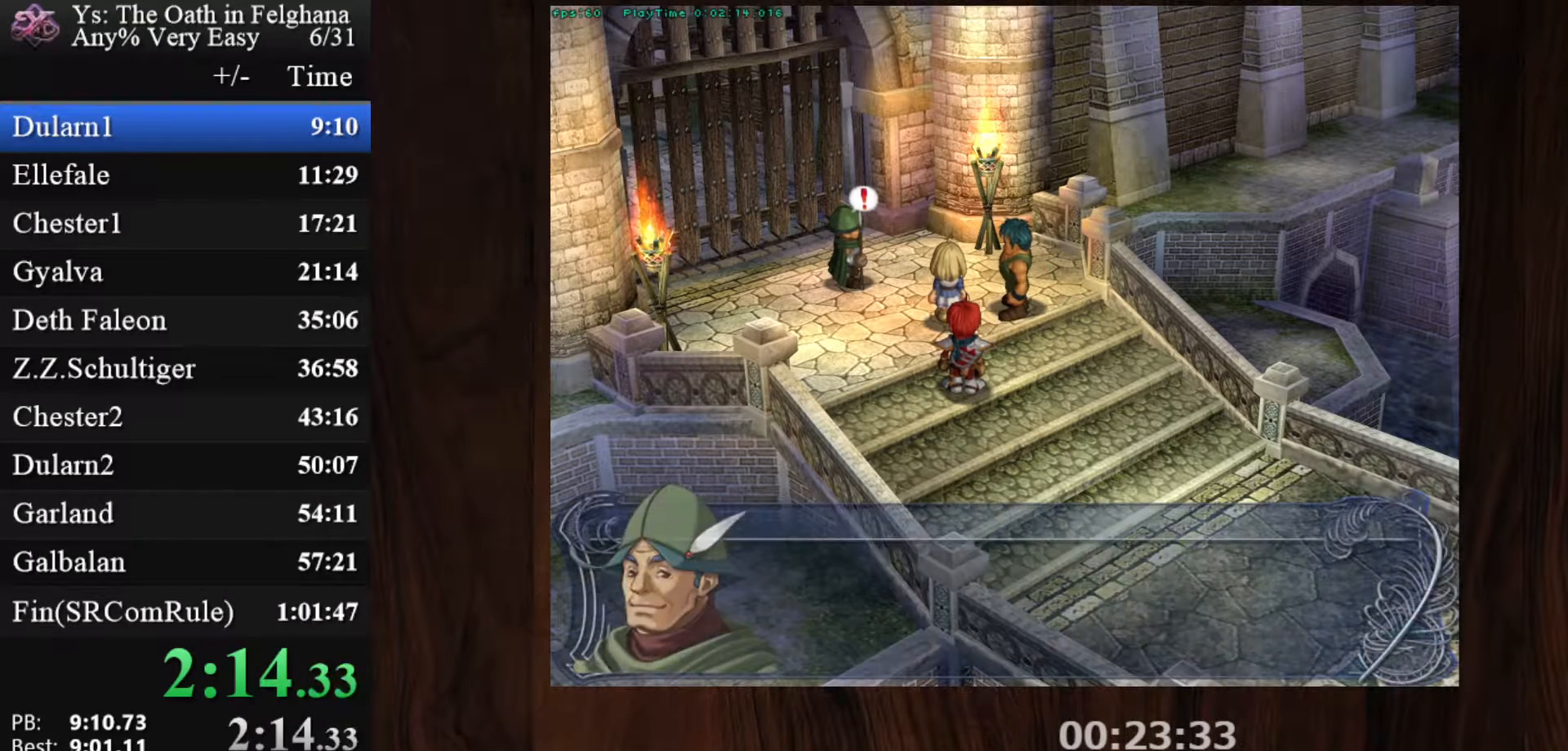
{"keys": ["z"], "mouse": [], "events": [[50, "z", "down"], [250, "z", "up"], [383, "z", "down"]]}
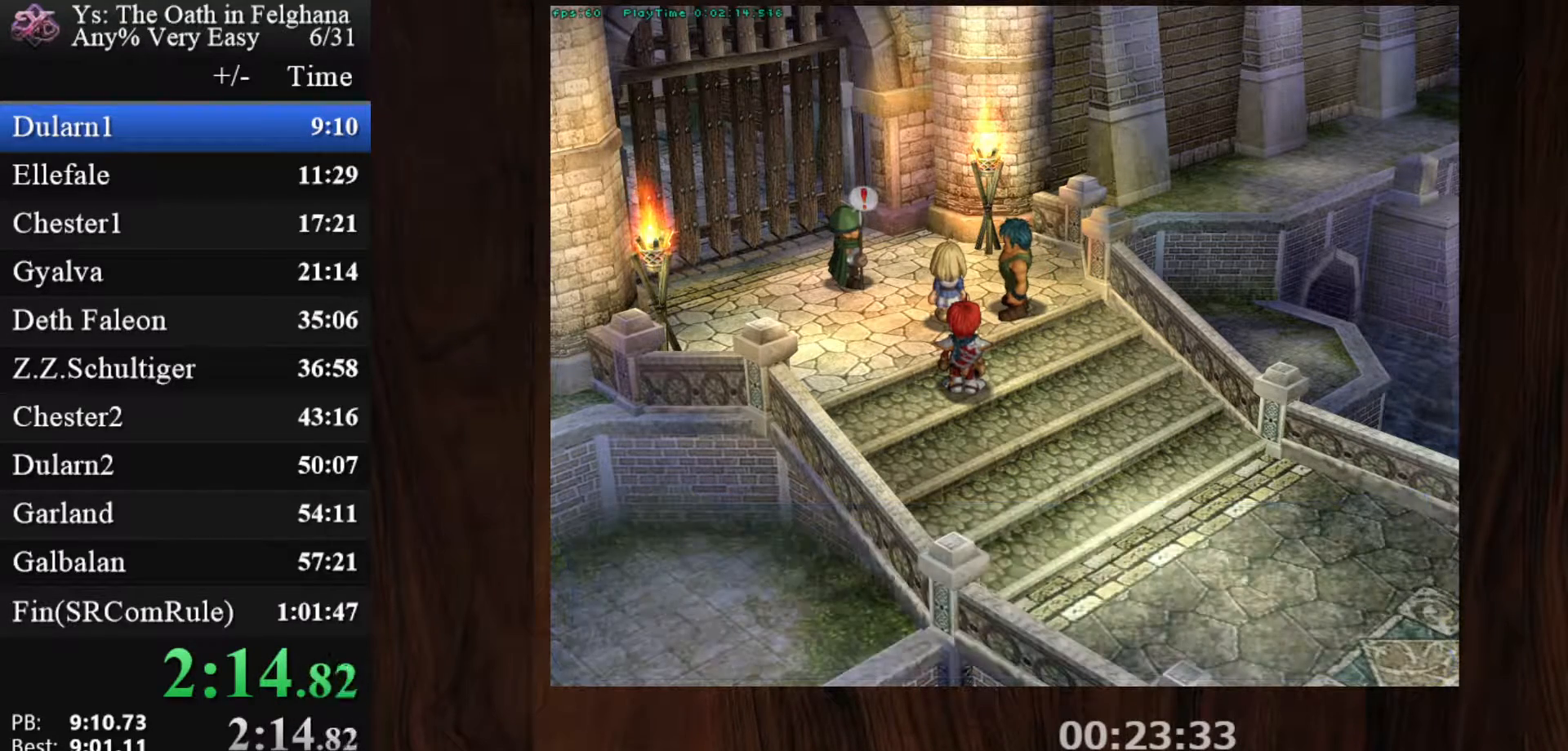
{"keys": [], "mouse": [], "events": [[33, "z", "up"], [217, "z", "down"], [350, "z", "up"]]}
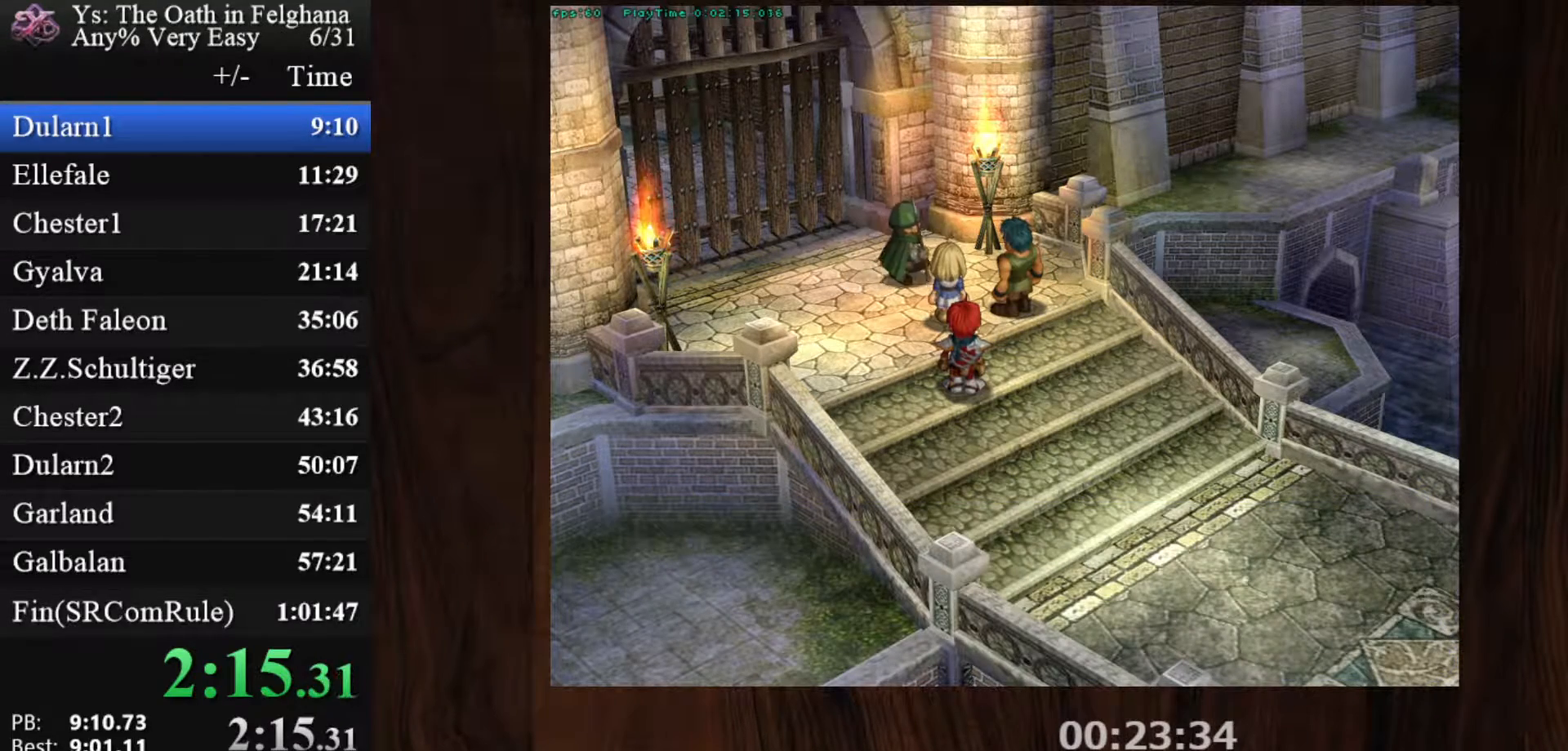
{"keys": ["z"], "mouse": [], "events": [[33, "z", "down"], [183, "z", "up"], [317, "z", "down"]]}
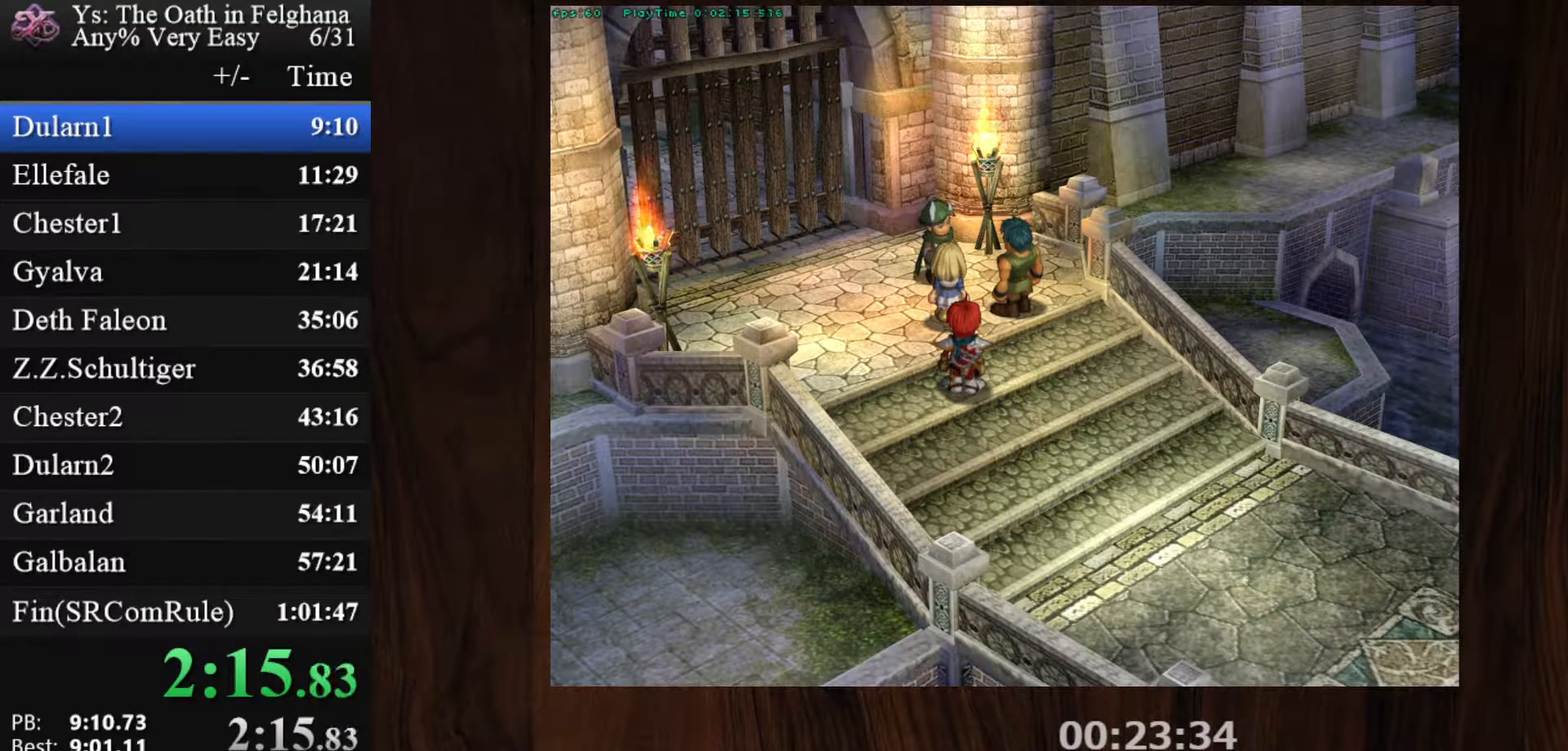
{"keys": ["z"], "mouse": [], "events": [[17, "z", "up"], [150, "z", "down"], [333, "z", "up"], [483, "z", "down"]]}
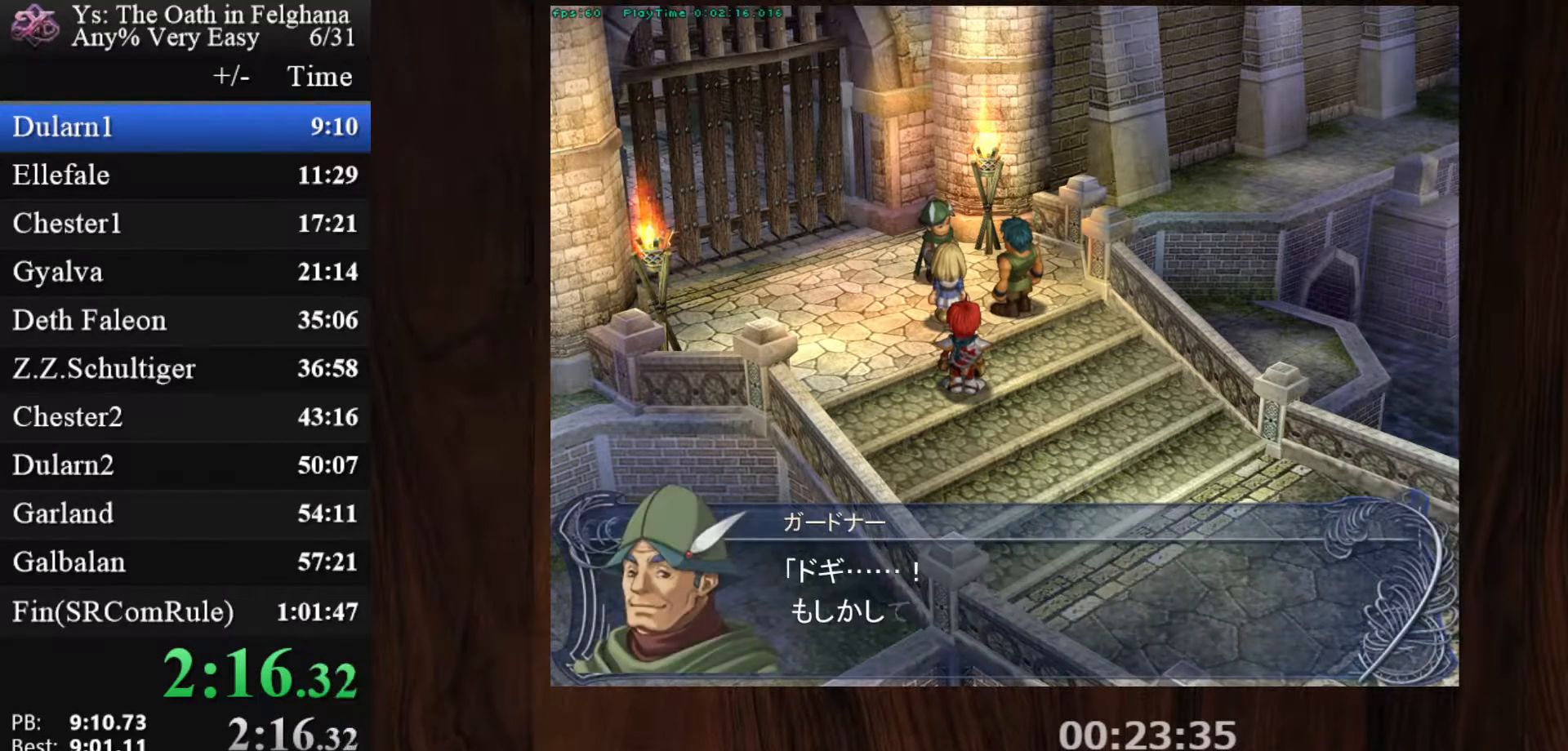
{"keys": [], "mouse": [], "events": [[167, "z", "up"], [300, "z", "down"], [450, "z", "up"]]}
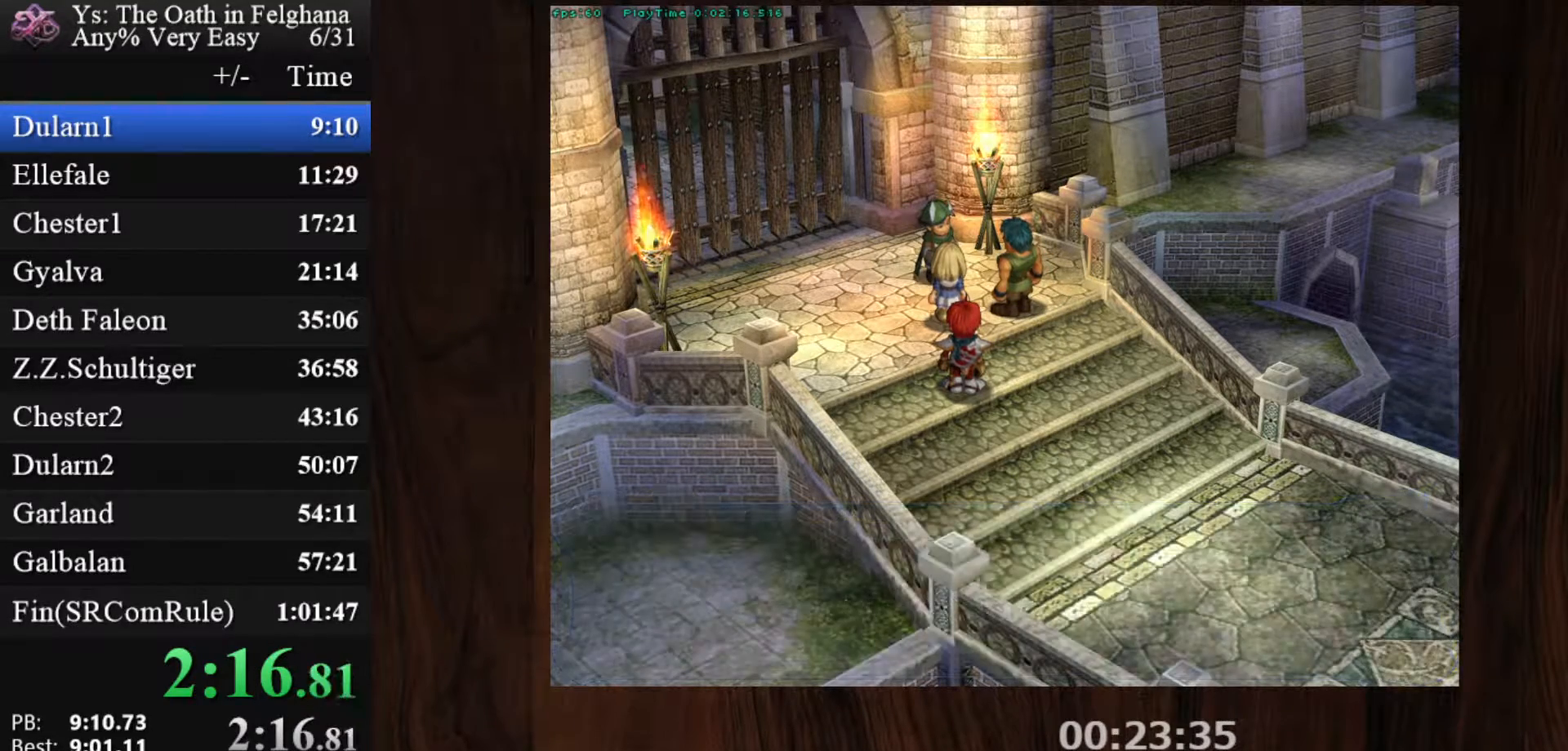
{"keys": ["z"], "mouse": [], "events": [[133, "z", "down"], [267, "z", "up"], [467, "z", "down"]]}
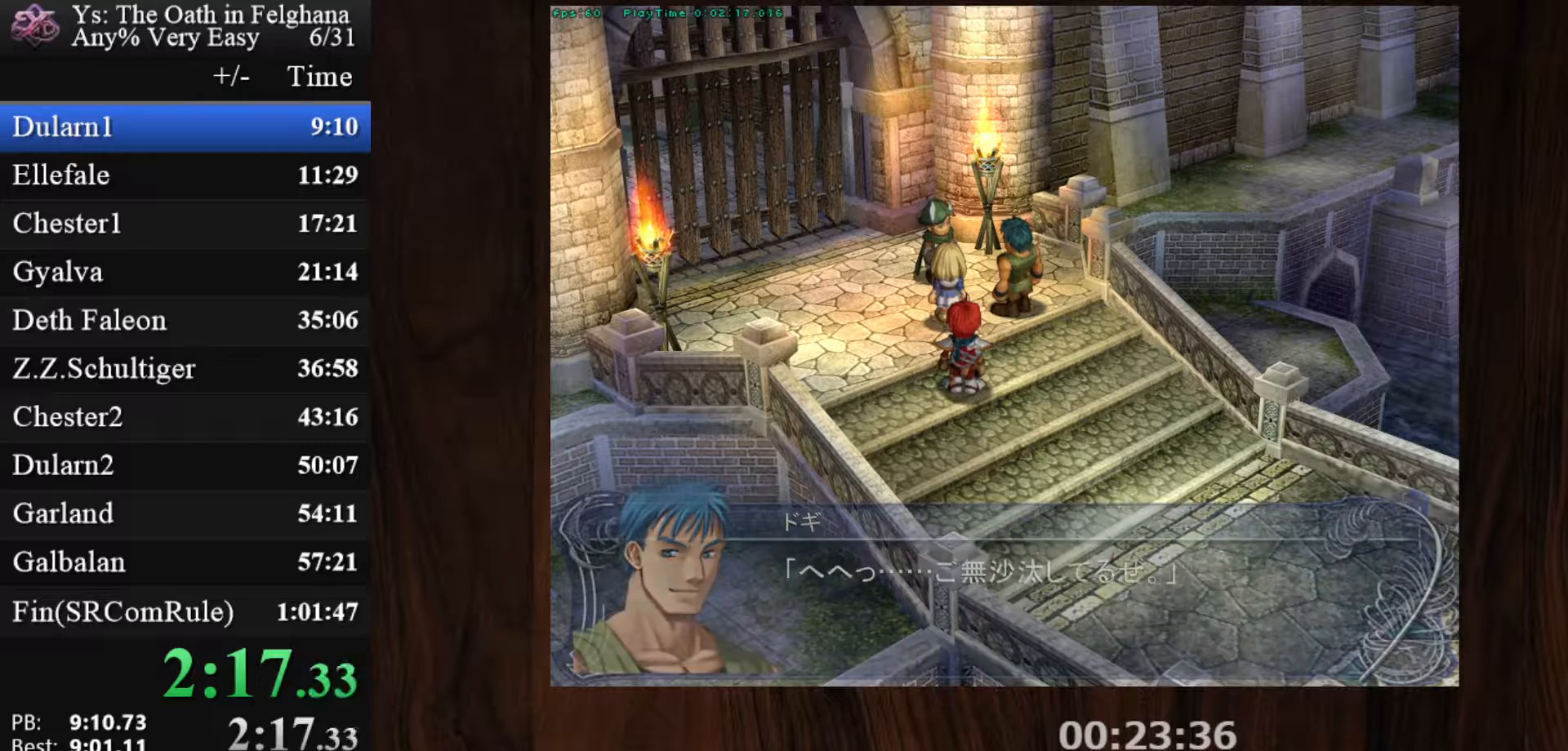
{"keys": [], "mouse": [], "events": [[100, "z", "up"], [283, "z", "down"], [433, "z", "up"]]}
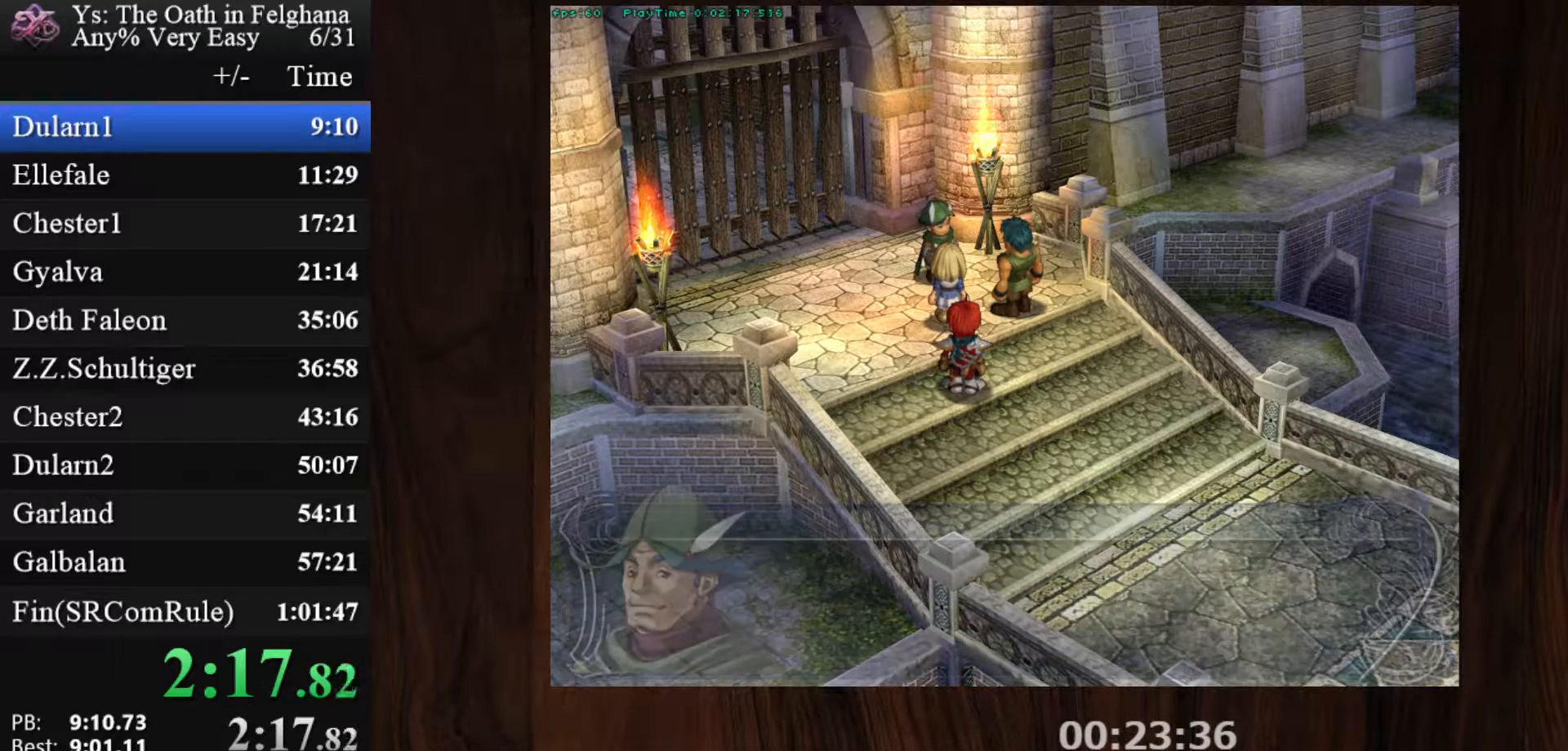
{"keys": ["z"], "mouse": [], "events": [[67, "z", "down"], [250, "z", "up"], [400, "z", "down"]]}
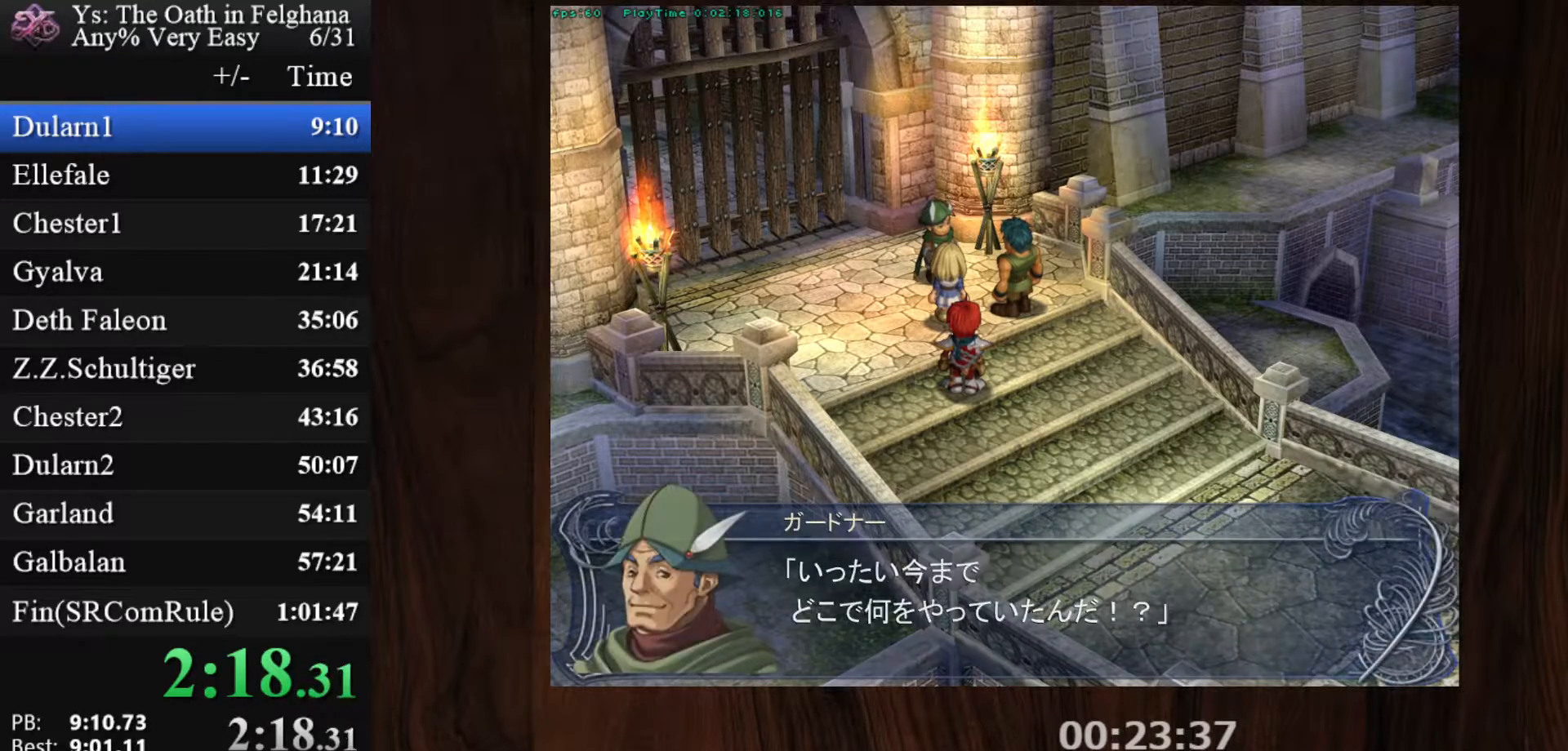
{"keys": [], "mouse": [], "events": [[83, "z", "up"], [217, "z", "down"], [367, "z", "up"]]}
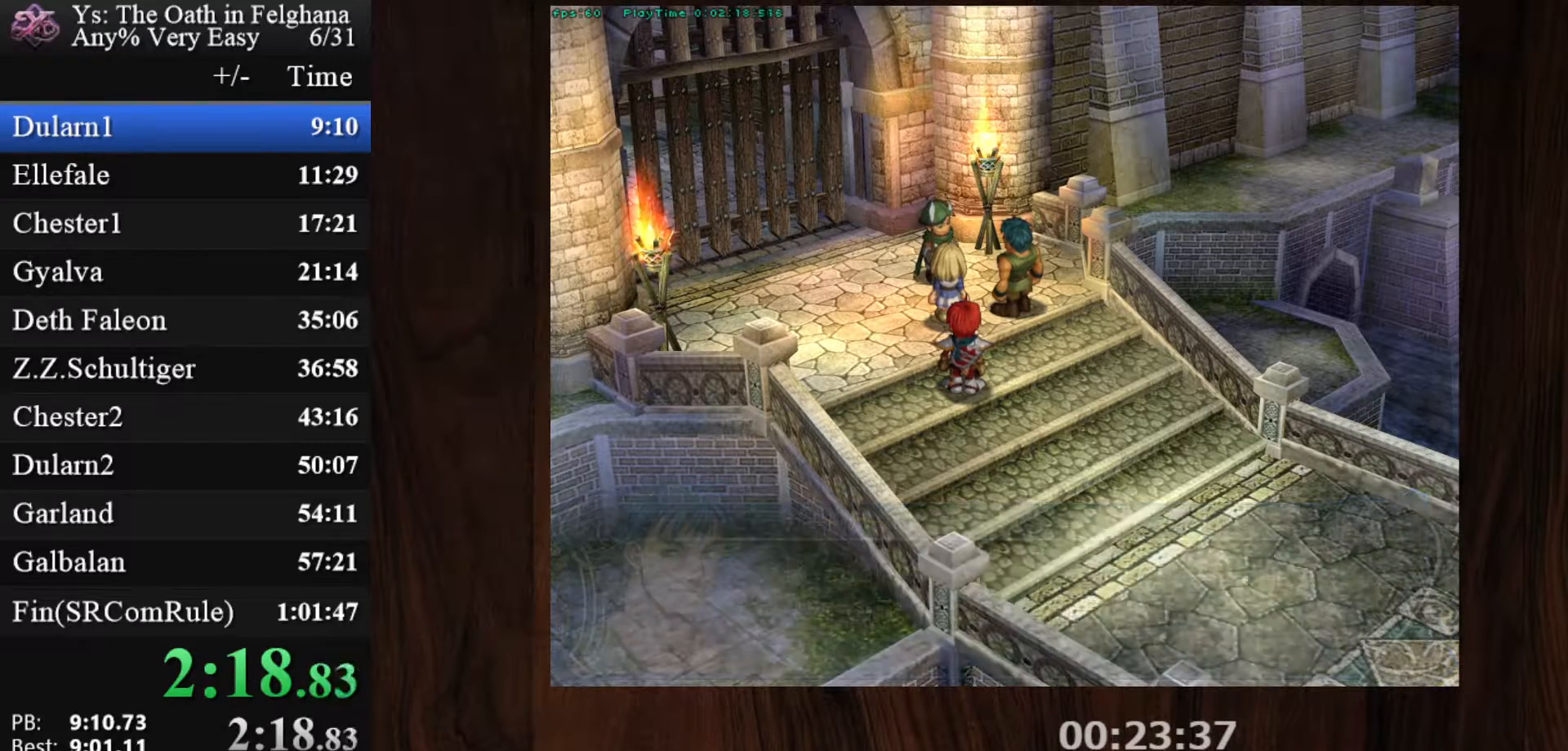
{"keys": ["z"], "mouse": [], "events": [[50, "z", "down"], [200, "z", "up"], [383, "z", "down"]]}
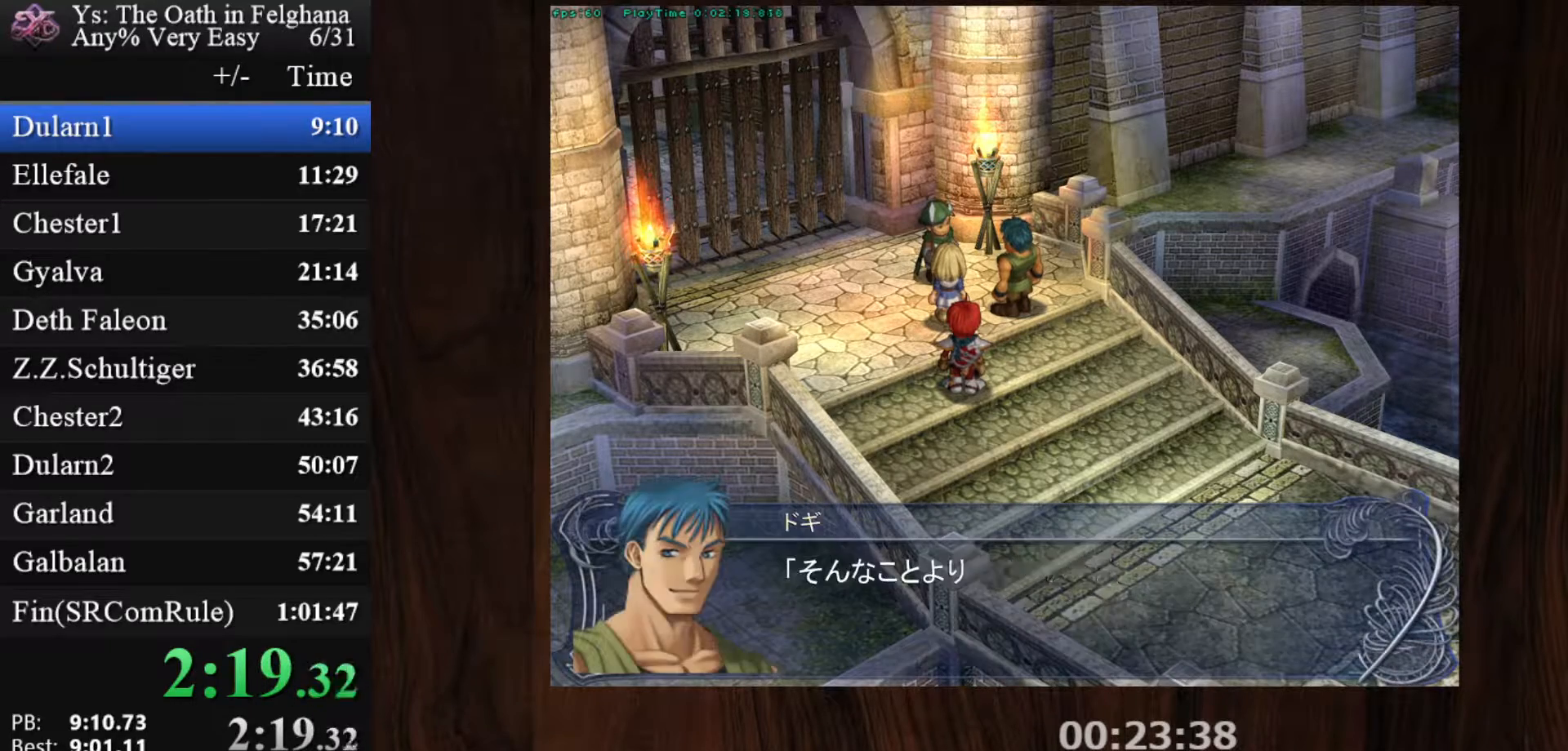
{"keys": [], "mouse": [], "events": [[17, "z", "up"], [200, "z", "down"], [350, "z", "up"]]}
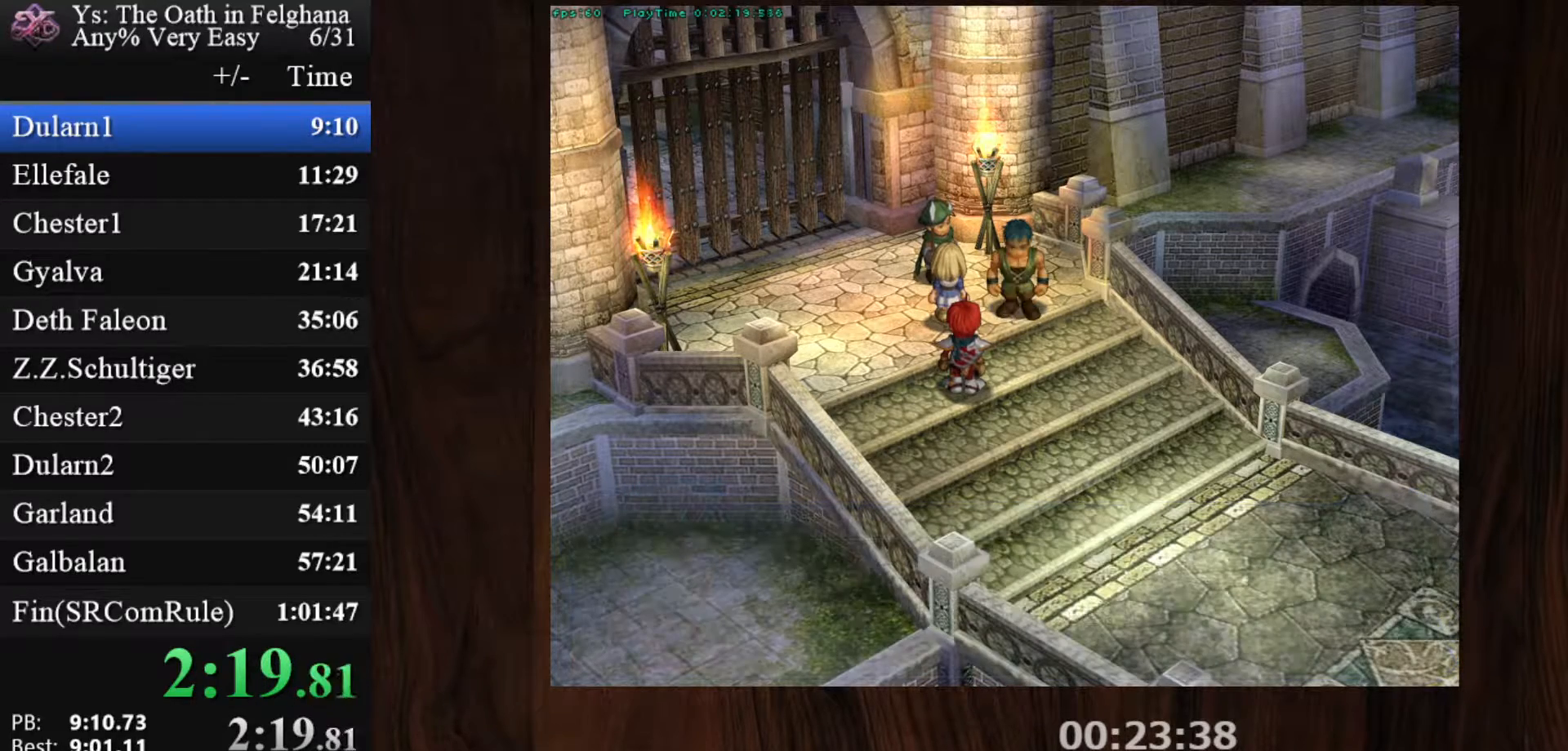
{"keys": [], "mouse": [], "events": [[33, "z", "down"], [183, "z", "up"], [367, "z", "down"], [500, "z", "up"]]}
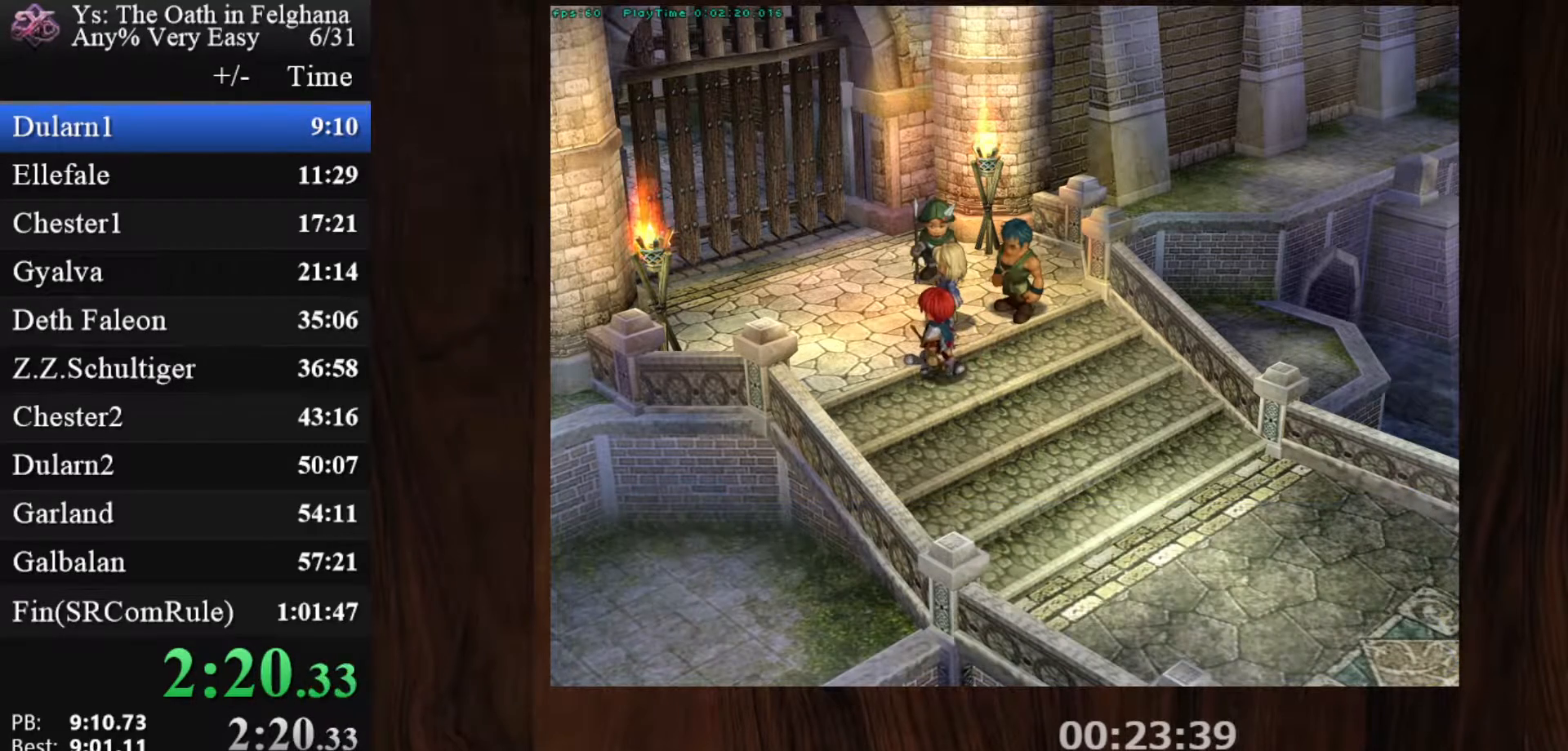
{"keys": ["z"], "mouse": [], "events": [[150, "z", "down"], [333, "z", "up"], [467, "z", "down"]]}
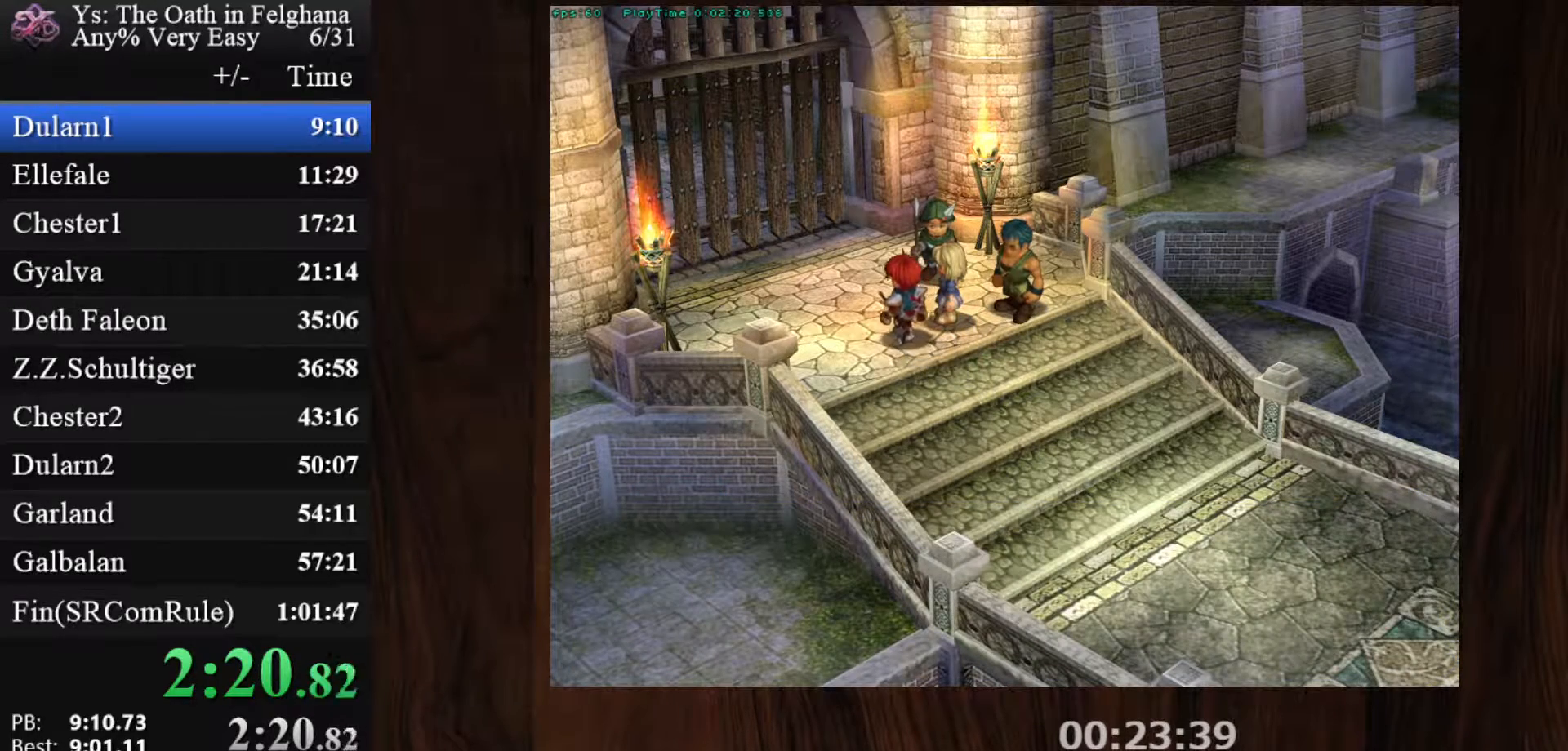
{"keys": [], "mouse": [], "events": [[167, "z", "up"], [300, "z", "down"], [483, "z", "up"]]}
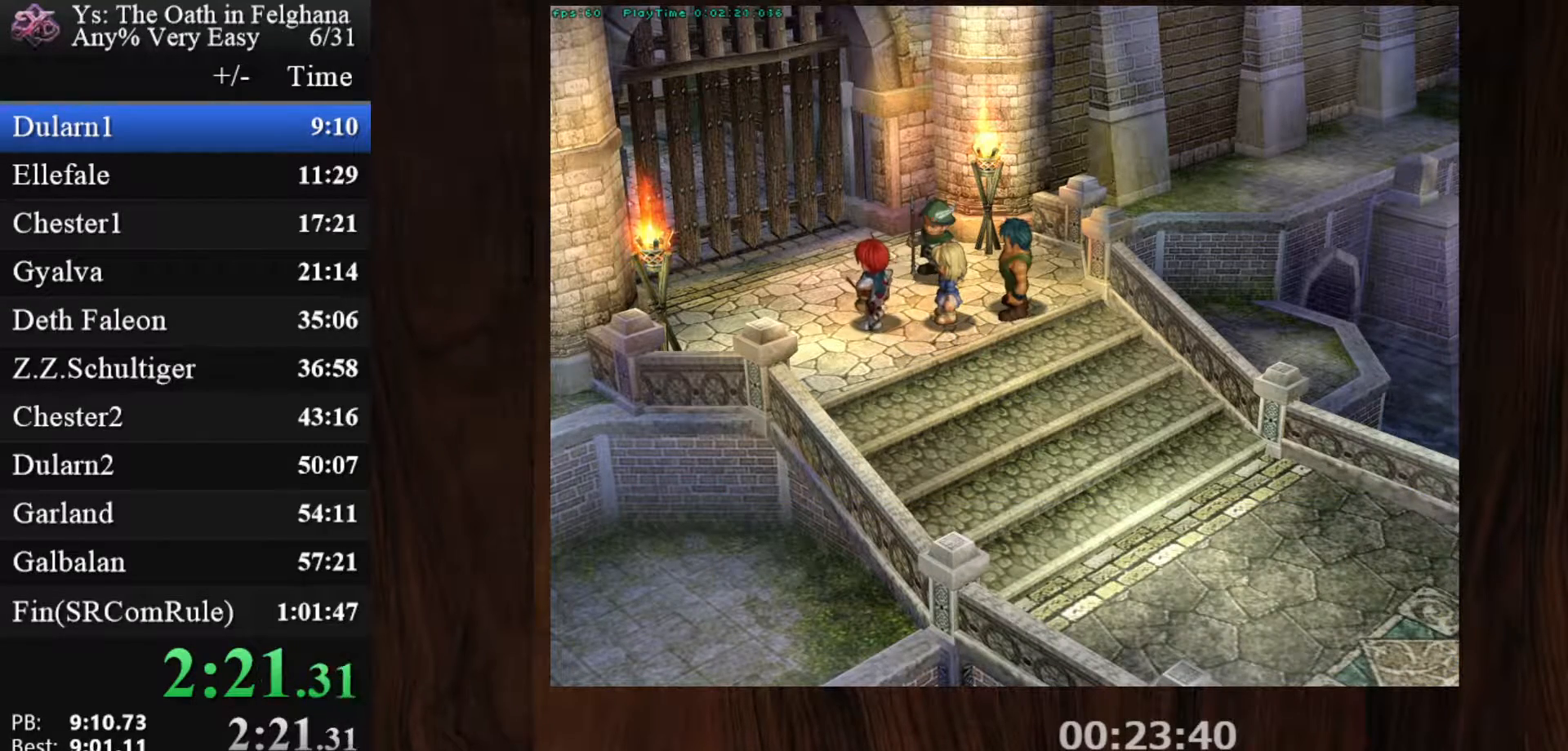
{"keys": ["z"], "mouse": [], "events": [[133, "z", "down"], [317, "z", "up"], [450, "z", "down"]]}
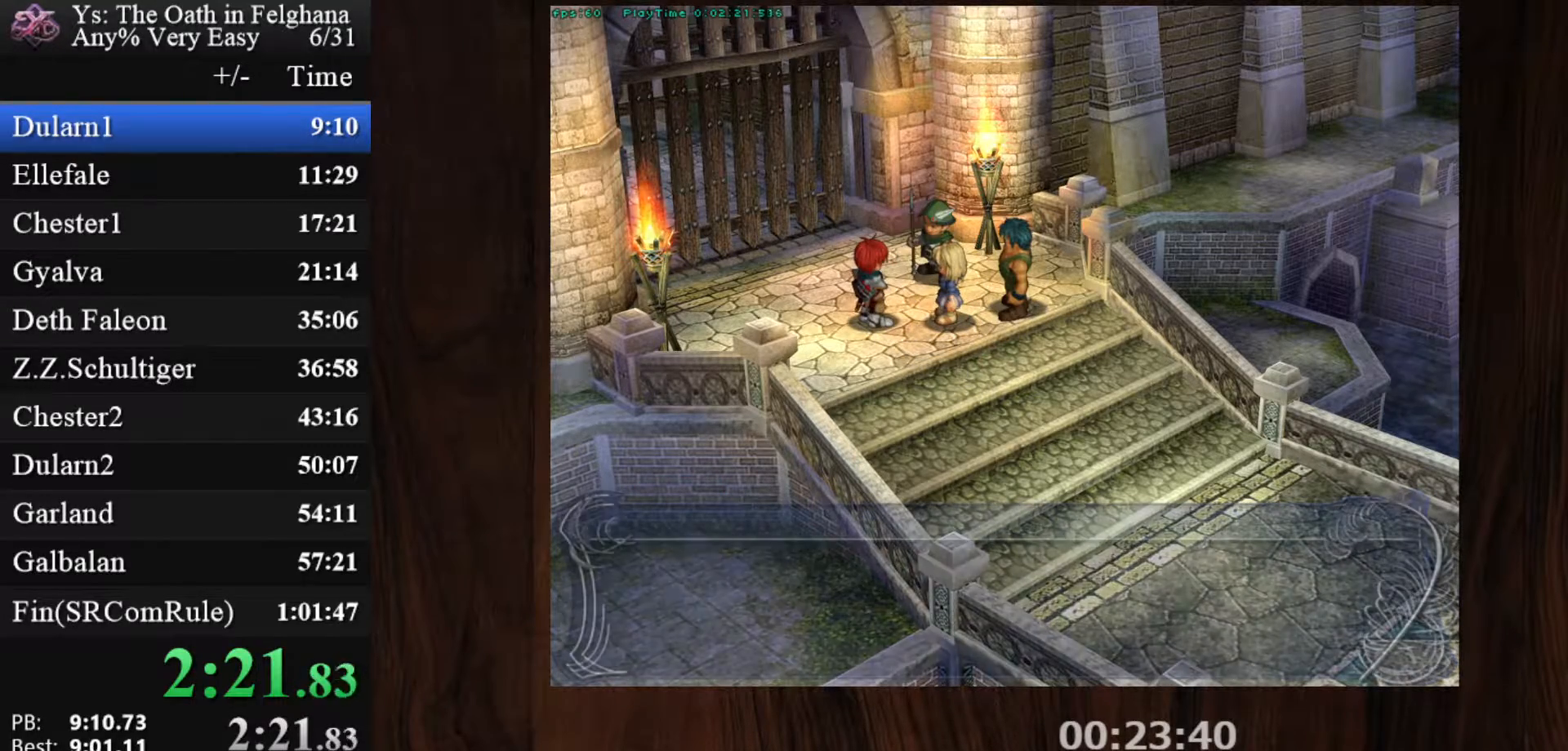
{"keys": [], "mouse": [], "events": [[150, "z", "up"], [283, "z", "down"], [417, "z", "up"]]}
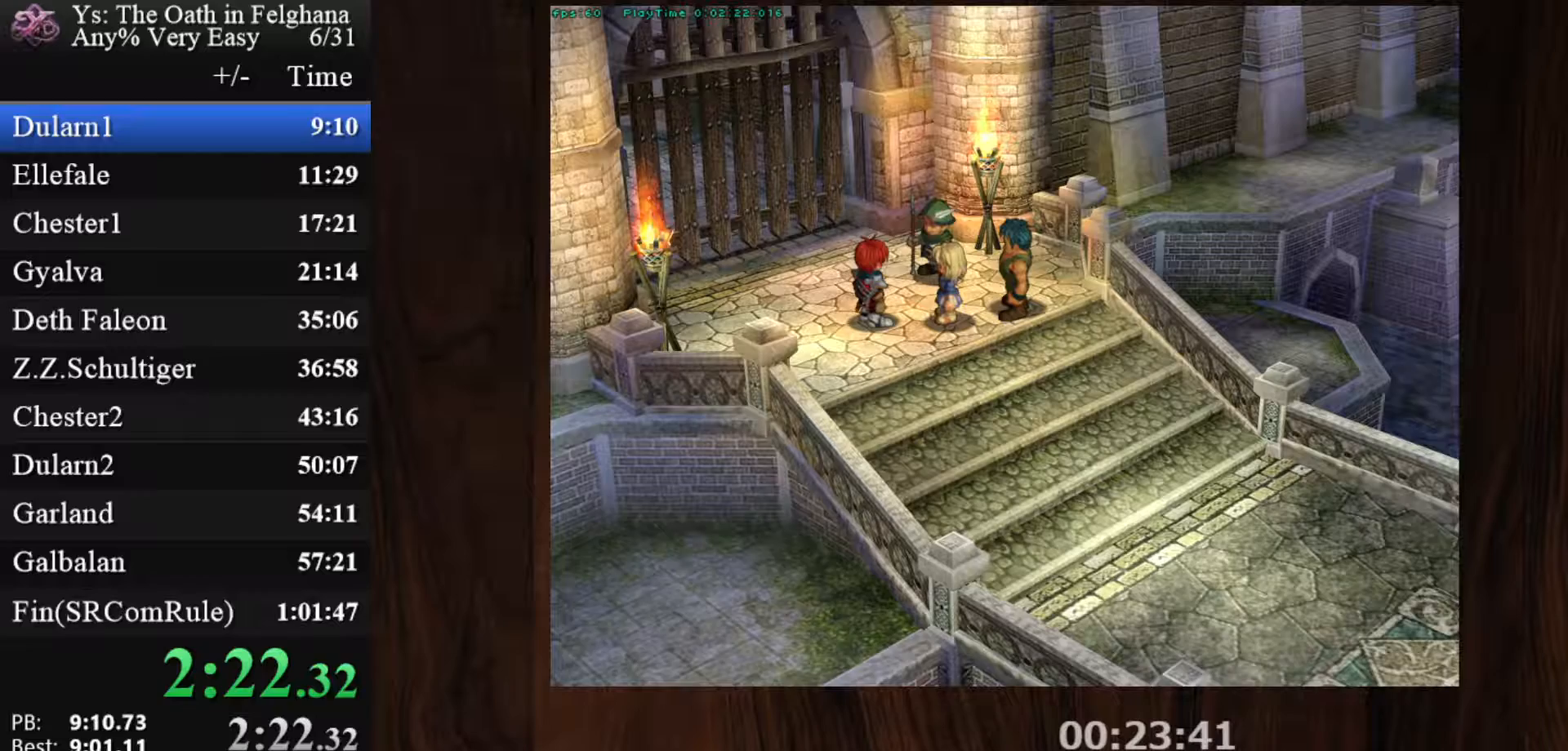
{"keys": ["z"], "mouse": [], "events": [[117, "z", "down"], [250, "z", "up"], [433, "z", "down"]]}
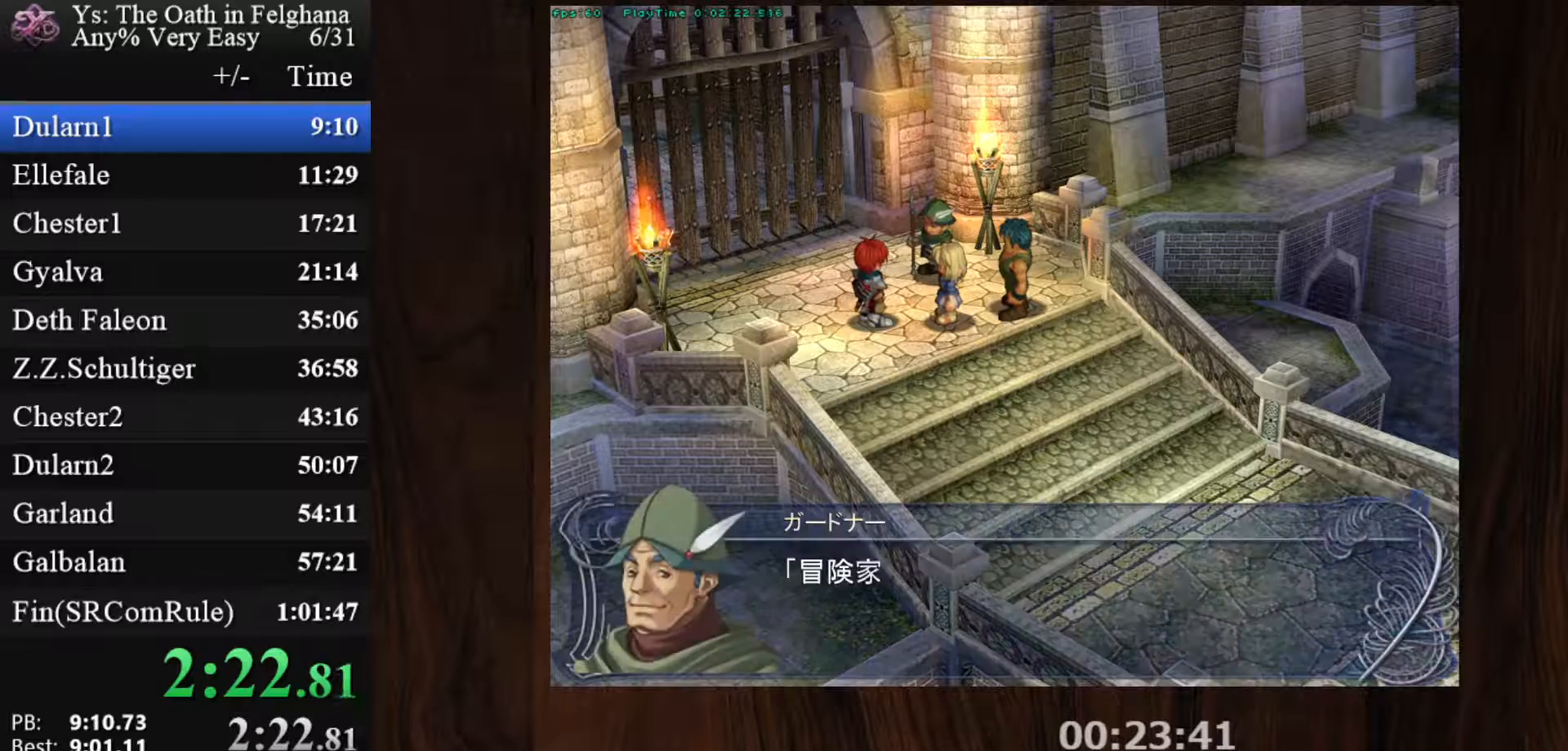
{"keys": [], "mouse": [], "events": [[83, "z", "up"], [267, "z", "down"], [400, "z", "up"]]}
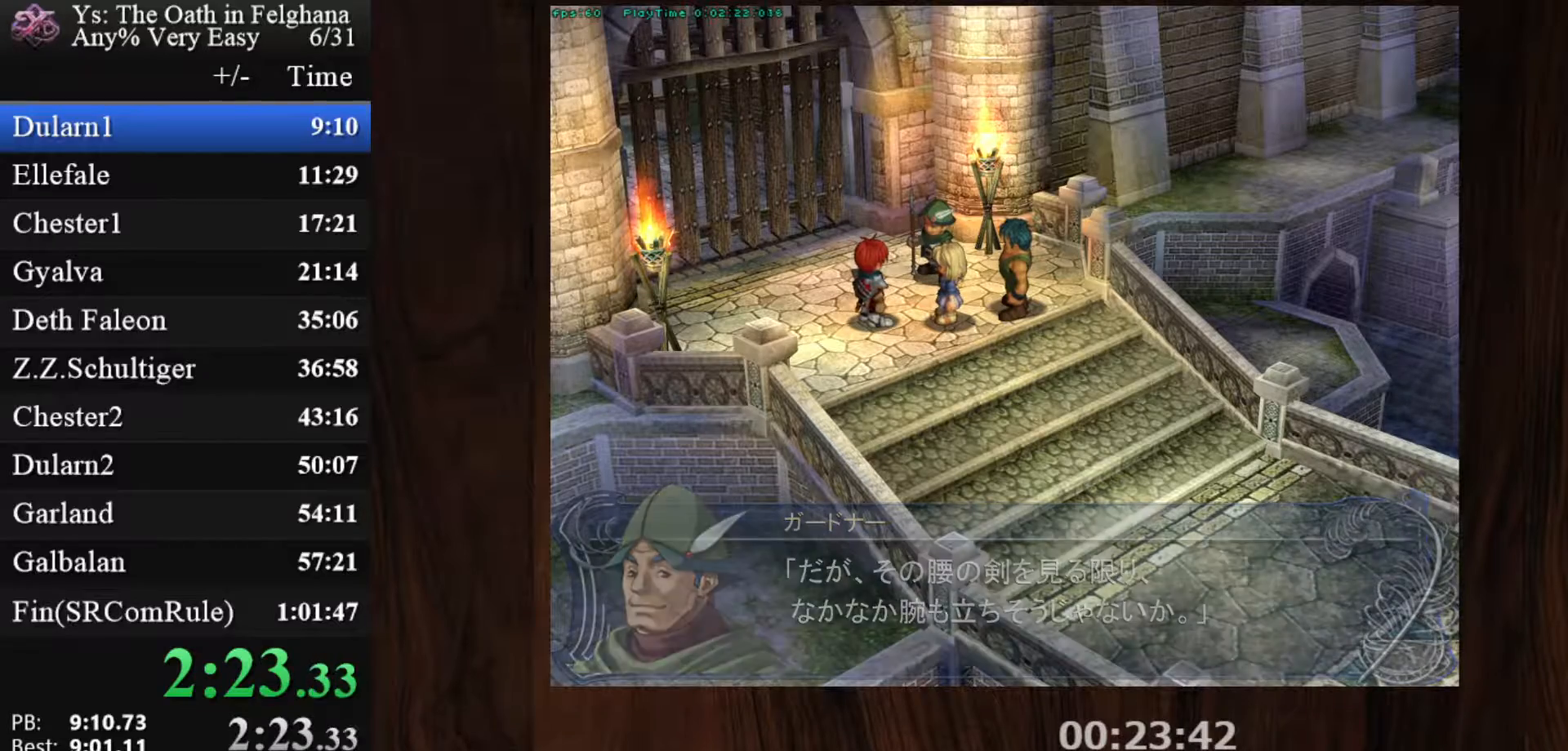
{"keys": ["z"], "mouse": [], "events": [[50, "z", "down"], [250, "z", "up"], [367, "z", "down"]]}
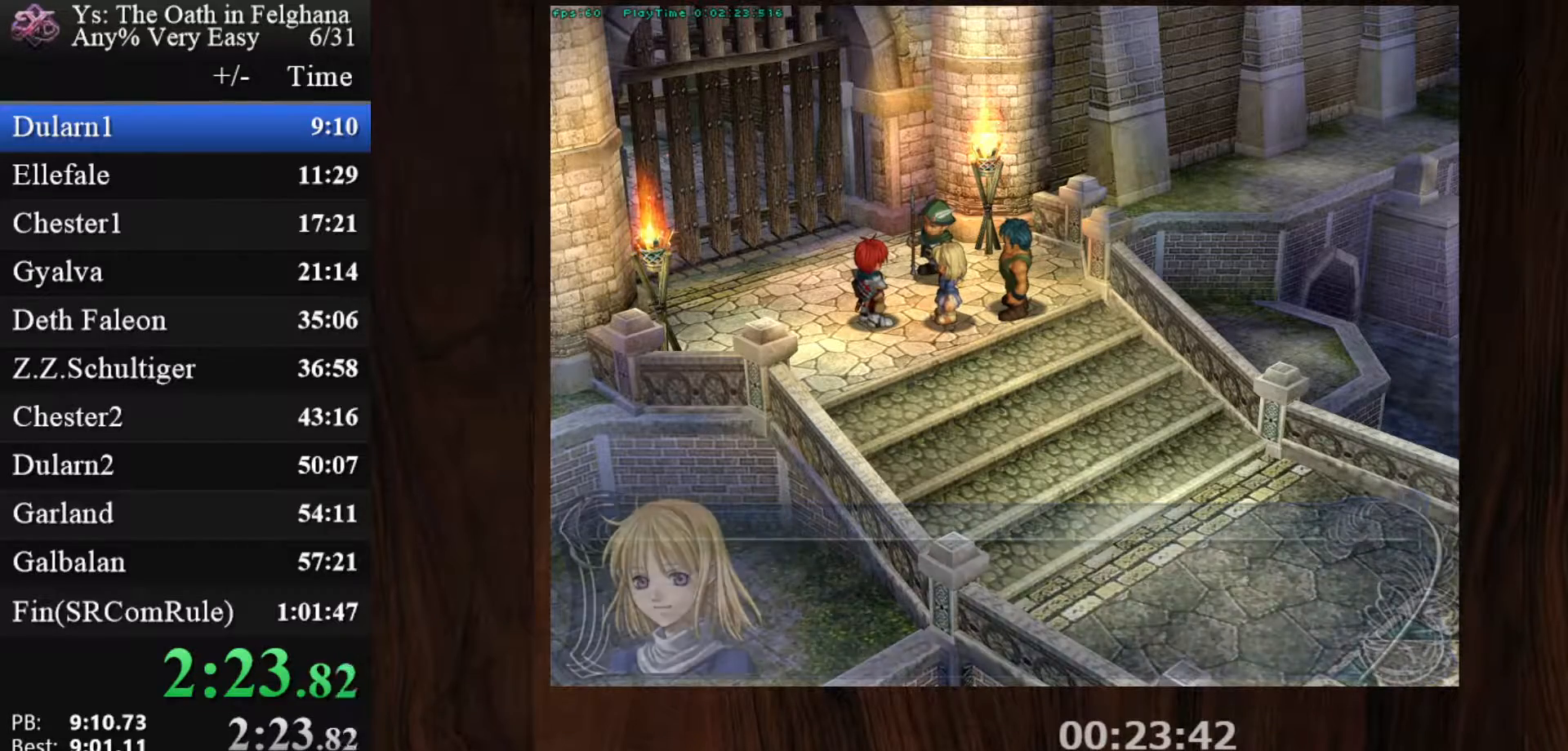
{"keys": [], "mouse": [], "events": [[83, "z", "up"], [217, "z", "down"], [400, "z", "up"]]}
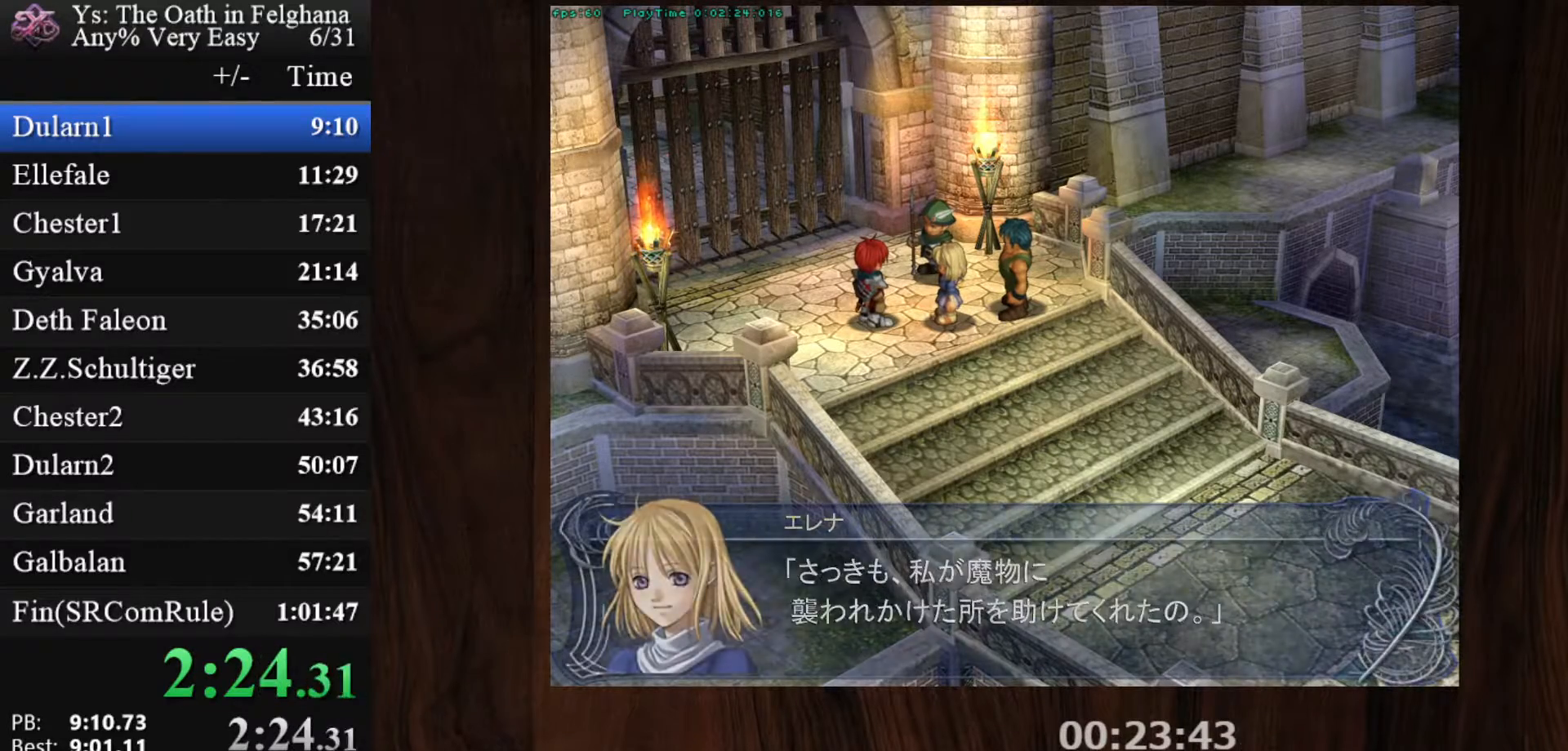
{"keys": ["z"], "mouse": [], "events": [[50, "z", "down"], [183, "z", "up"], [383, "z", "down"]]}
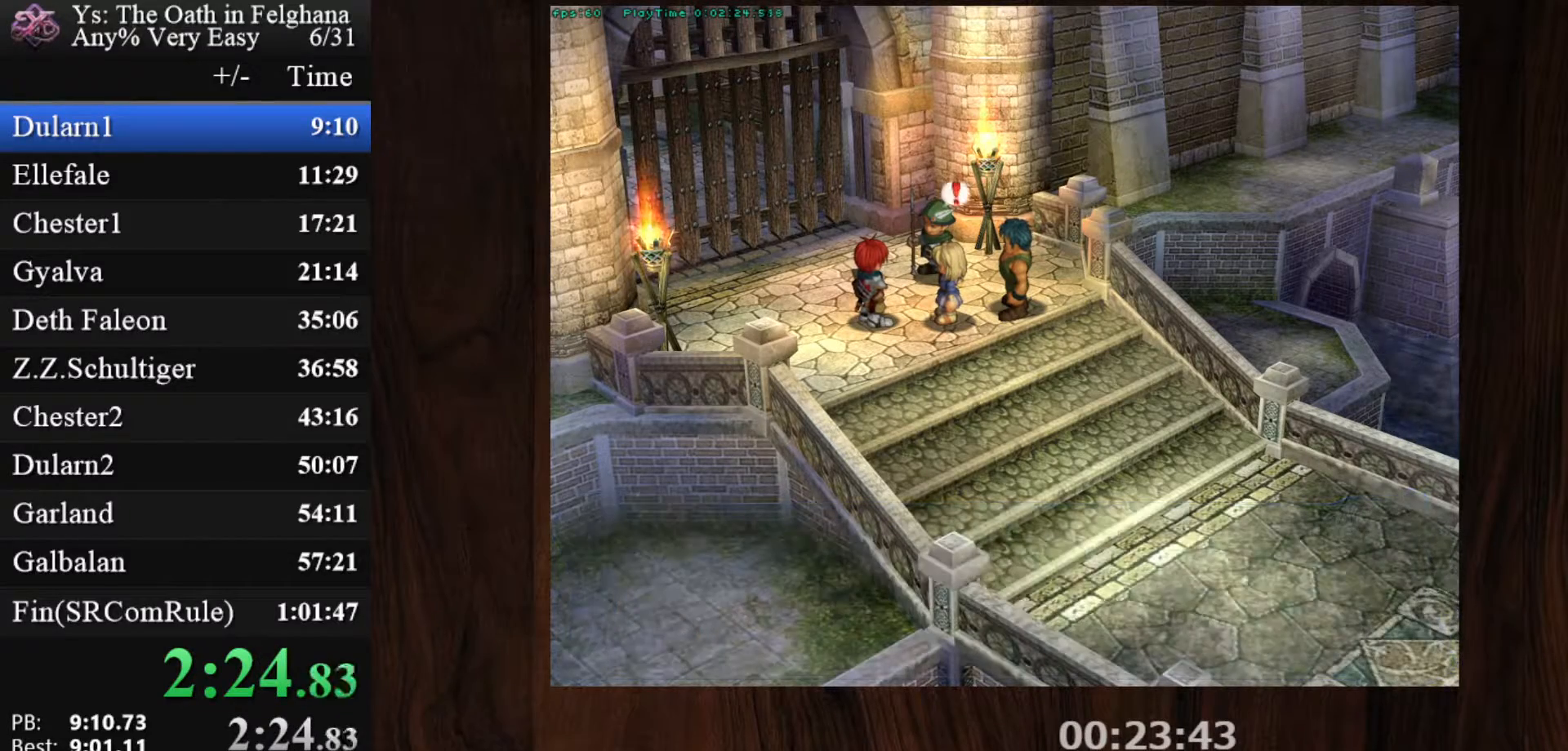
{"keys": [], "mouse": [], "events": [[17, "z", "up"], [200, "z", "down"], [350, "z", "up"]]}
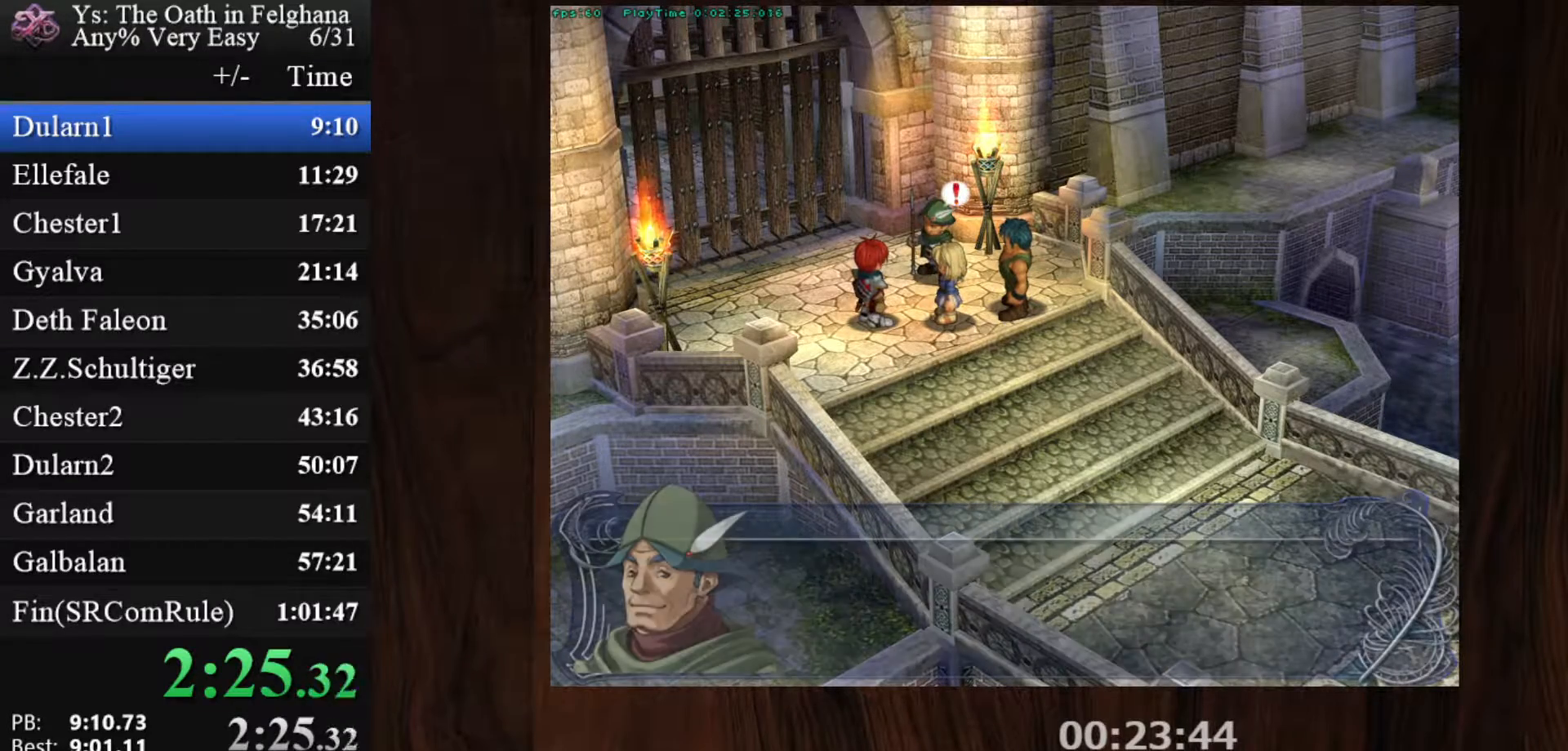
{"keys": ["z"], "mouse": [], "events": [[33, "z", "down"], [167, "z", "up"], [367, "z", "down"]]}
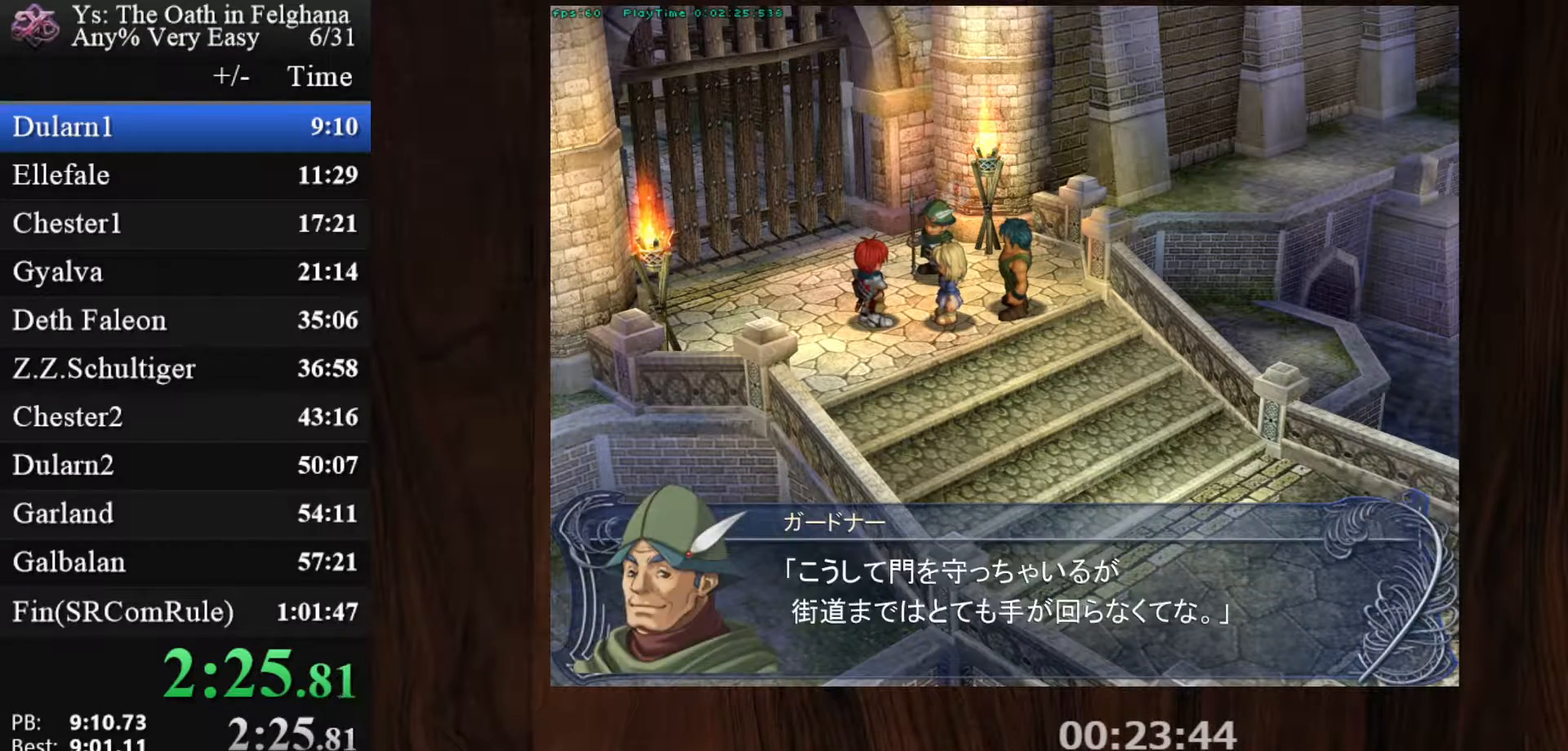
{"keys": [], "mouse": [], "events": [[50, "z", "up"], [183, "z", "down"], [333, "z", "up"]]}
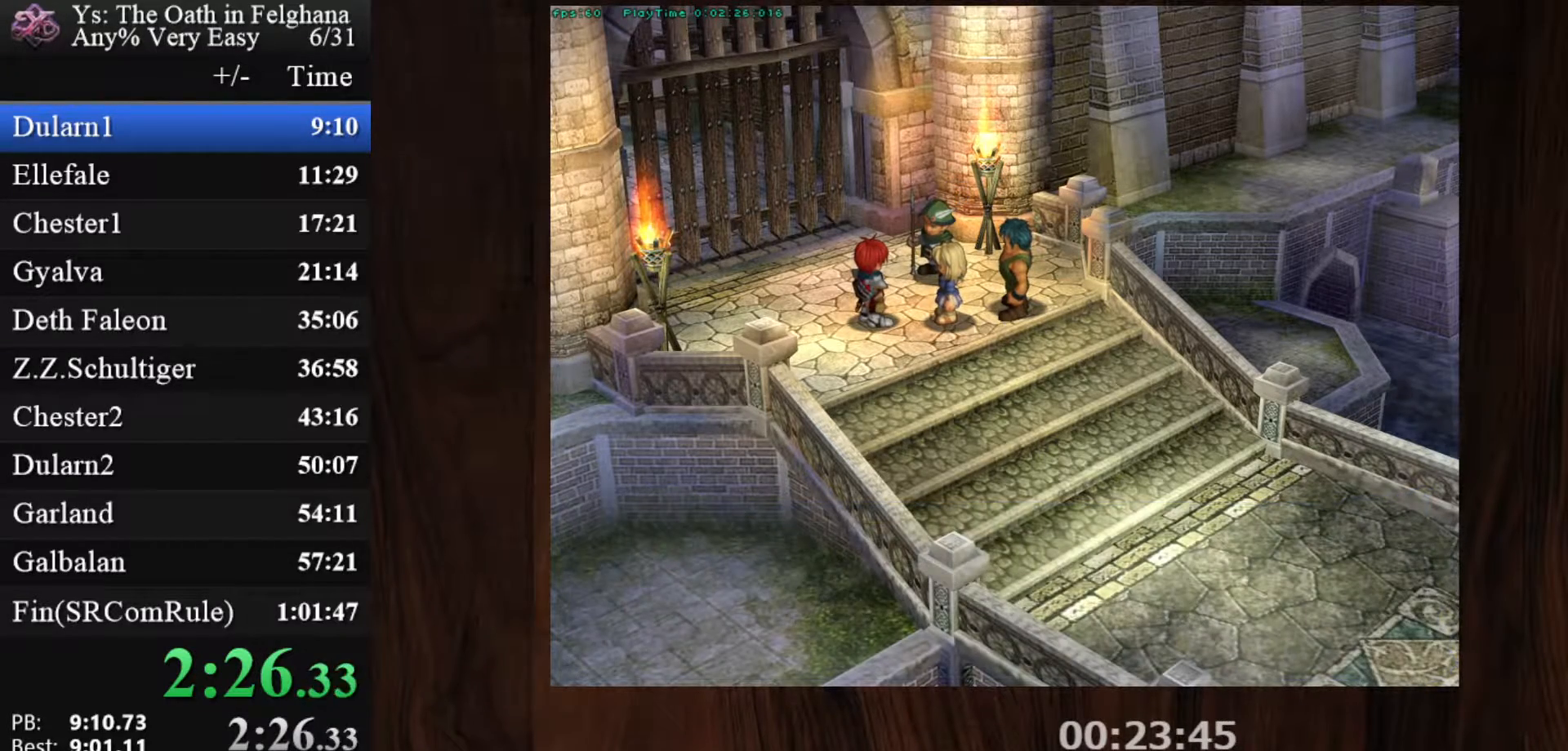
{"keys": [], "mouse": [], "events": [[17, "z", "down"], [150, "z", "up"], [350, "z", "down"], [483, "z", "up"]]}
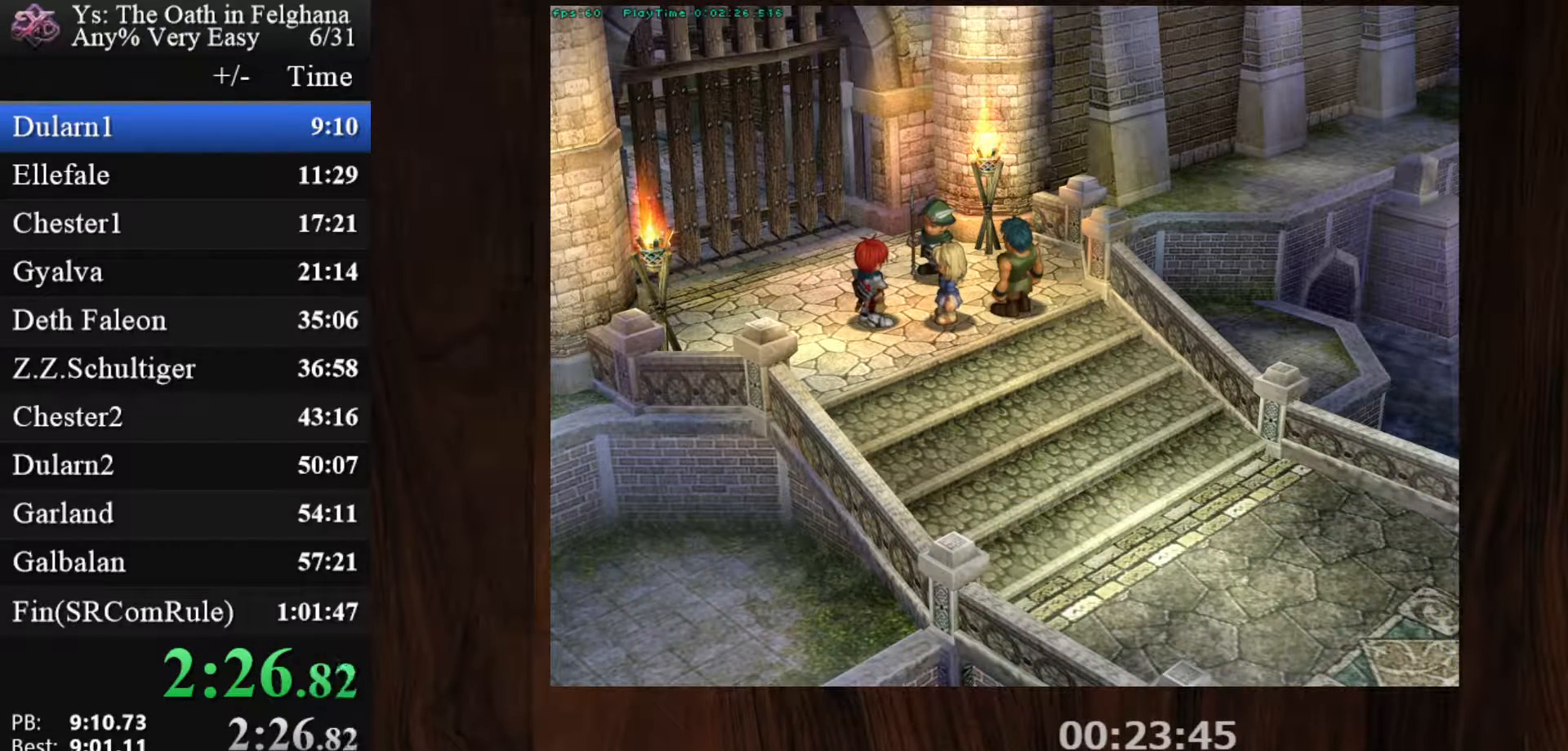
{"keys": ["z"], "mouse": [], "events": [[117, "z", "down"], [317, "z", "up"], [450, "z", "down"]]}
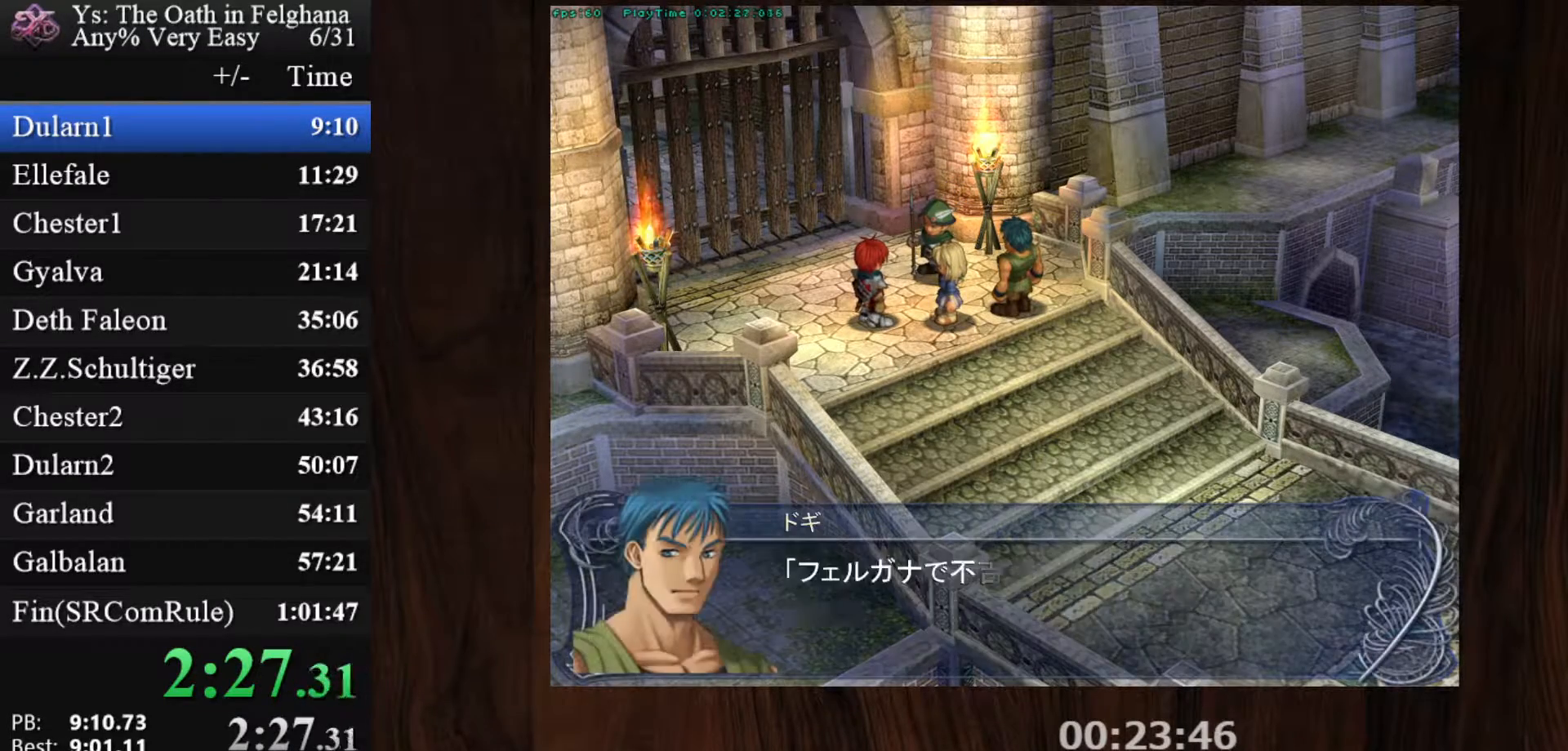
{"keys": [], "mouse": [], "events": [[133, "z", "up"], [283, "z", "down"], [467, "z", "up"]]}
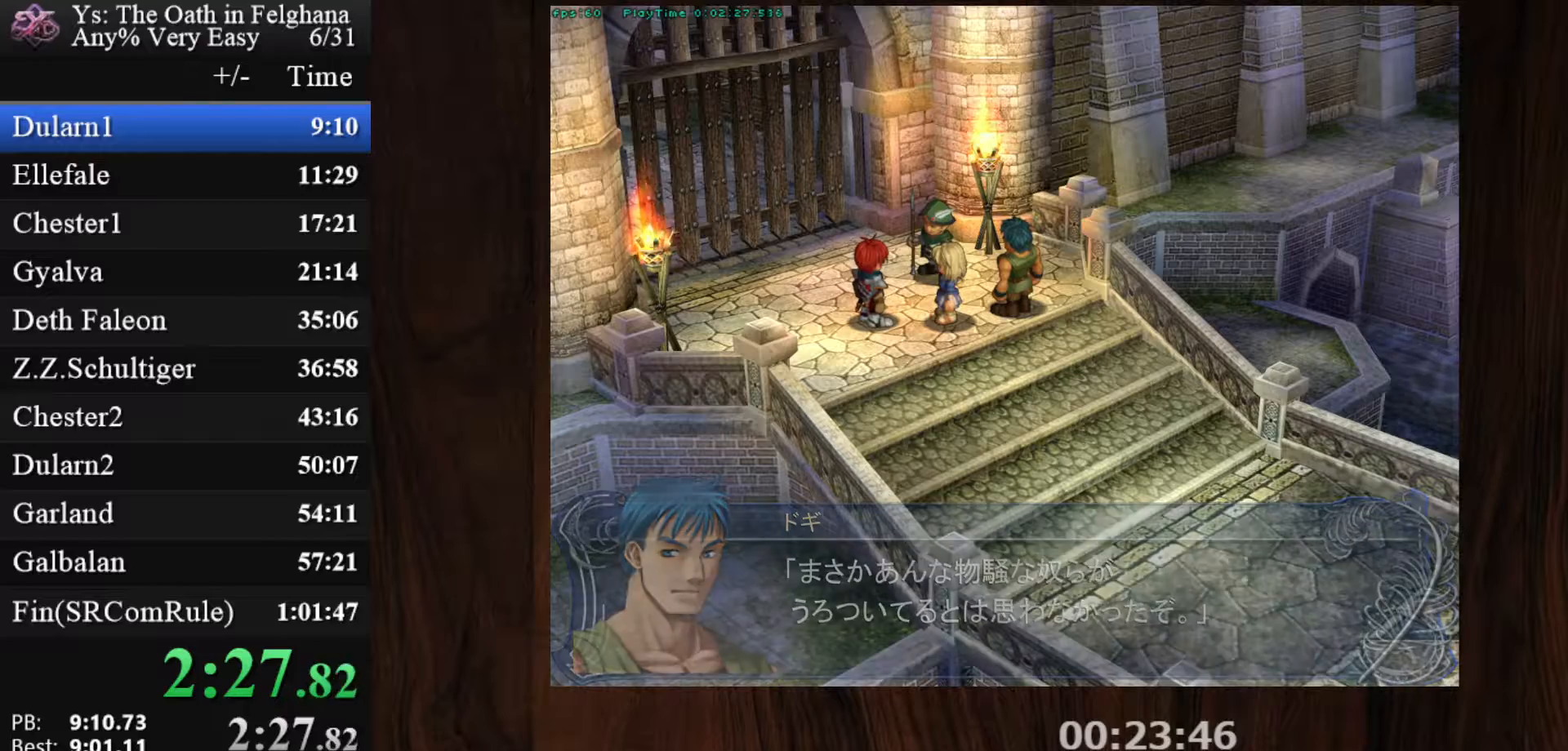
{"keys": ["z"], "mouse": [], "events": [[100, "z", "down"], [300, "z", "up"], [433, "z", "down"]]}